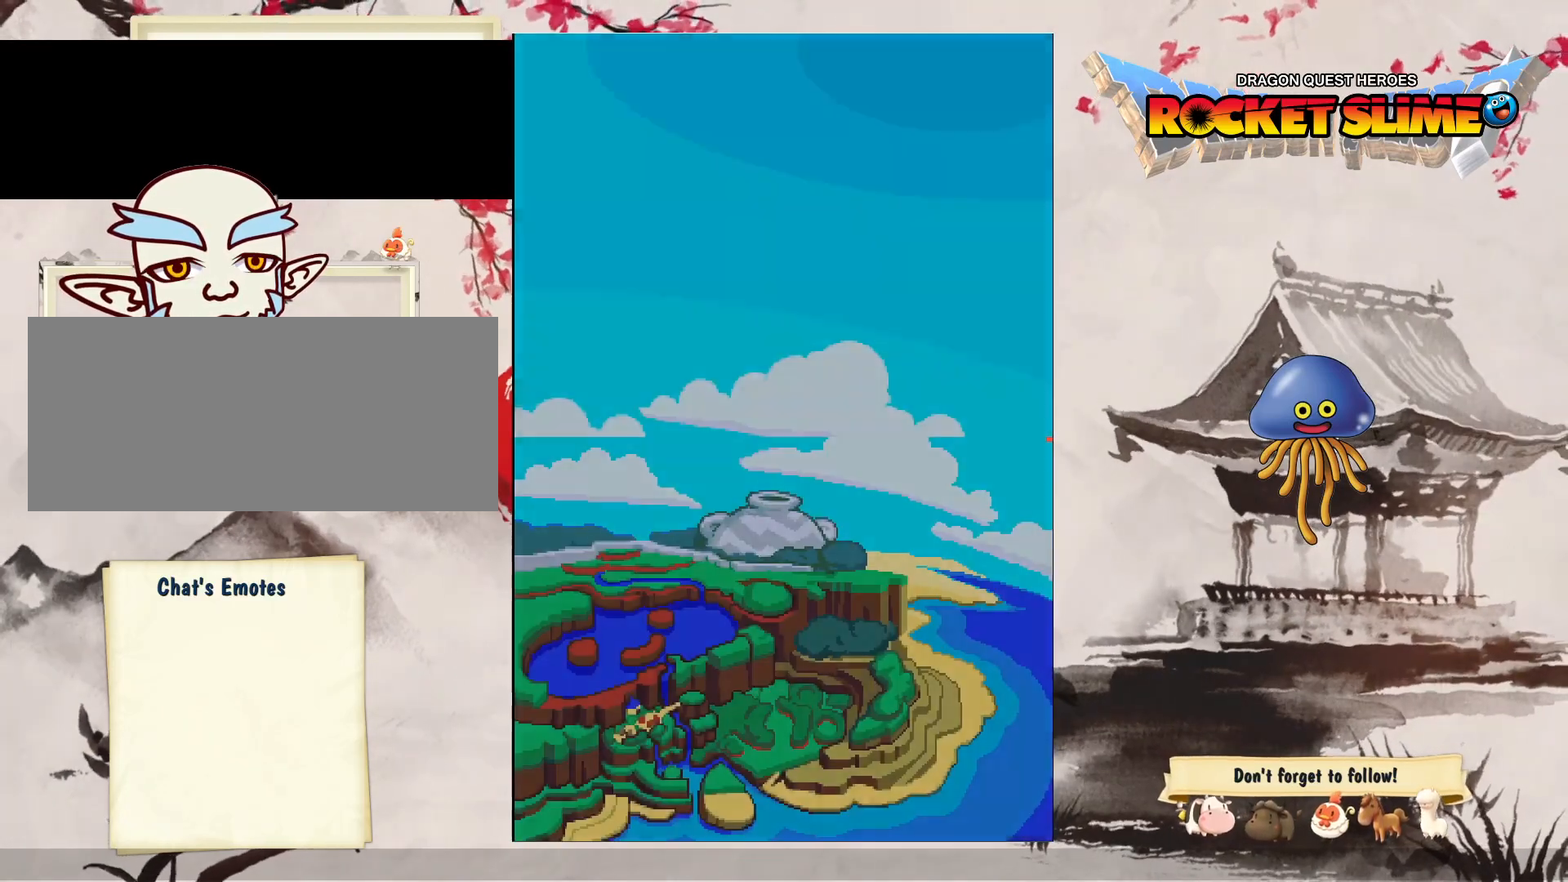
Gameplay with a controller (Xbox layout); each line is a JSON object with the inputs held at the frame after it. "events" lists button and stick changes between this image and that frame as [ms after this image, input, new state], when the widget could be followed in between. Not read: L3 R3 SELECT START.
{"buttons": [], "left_stick": "center", "right_stick": "center", "events": []}
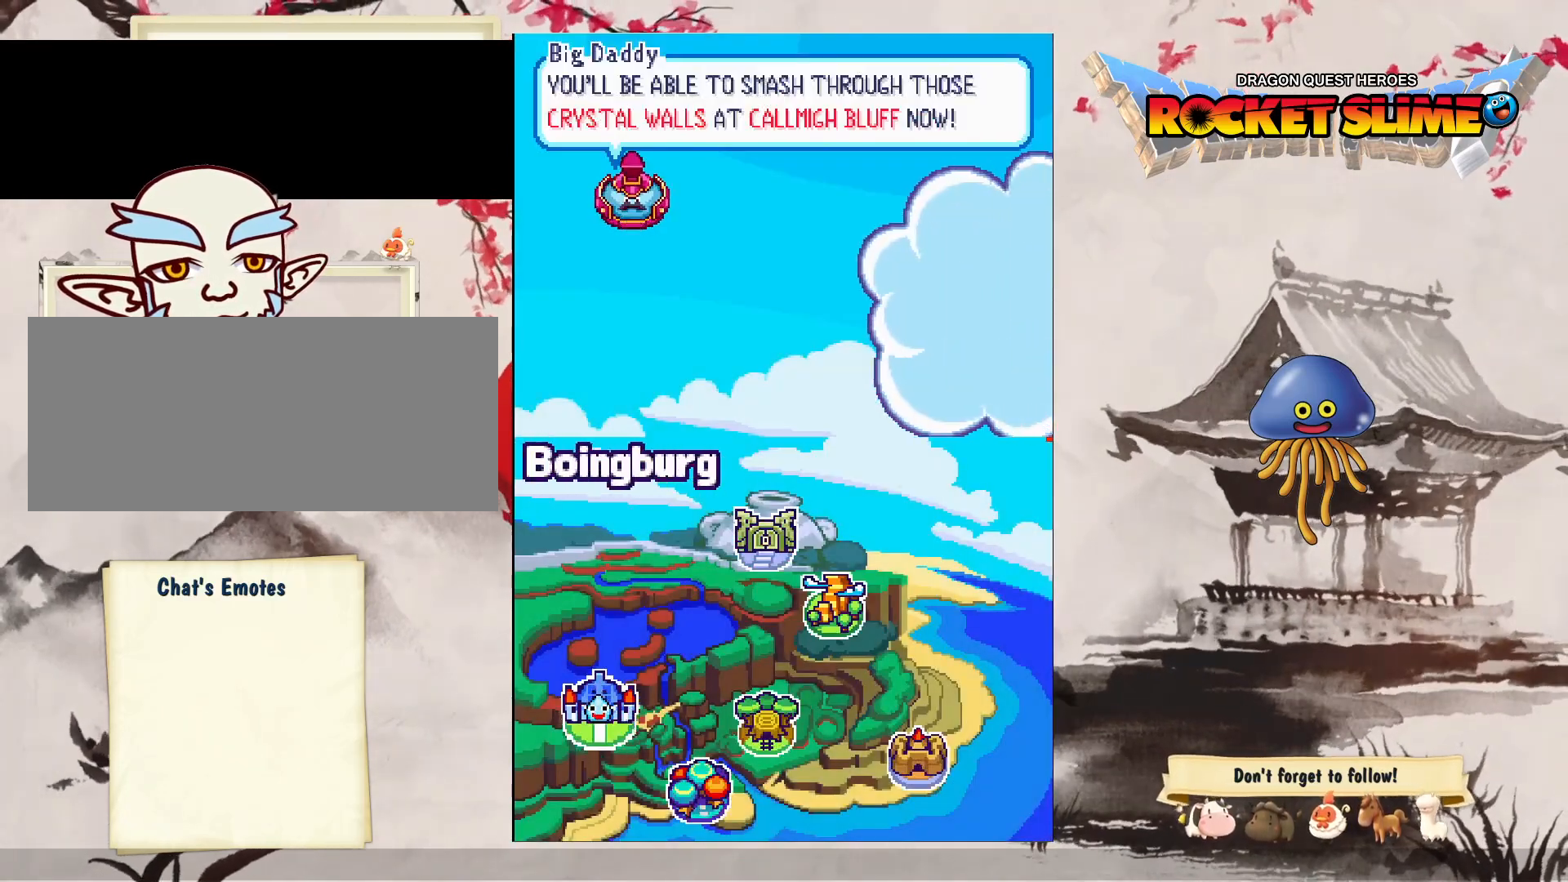
{"buttons": [], "left_stick": "center", "right_stick": "center", "events": []}
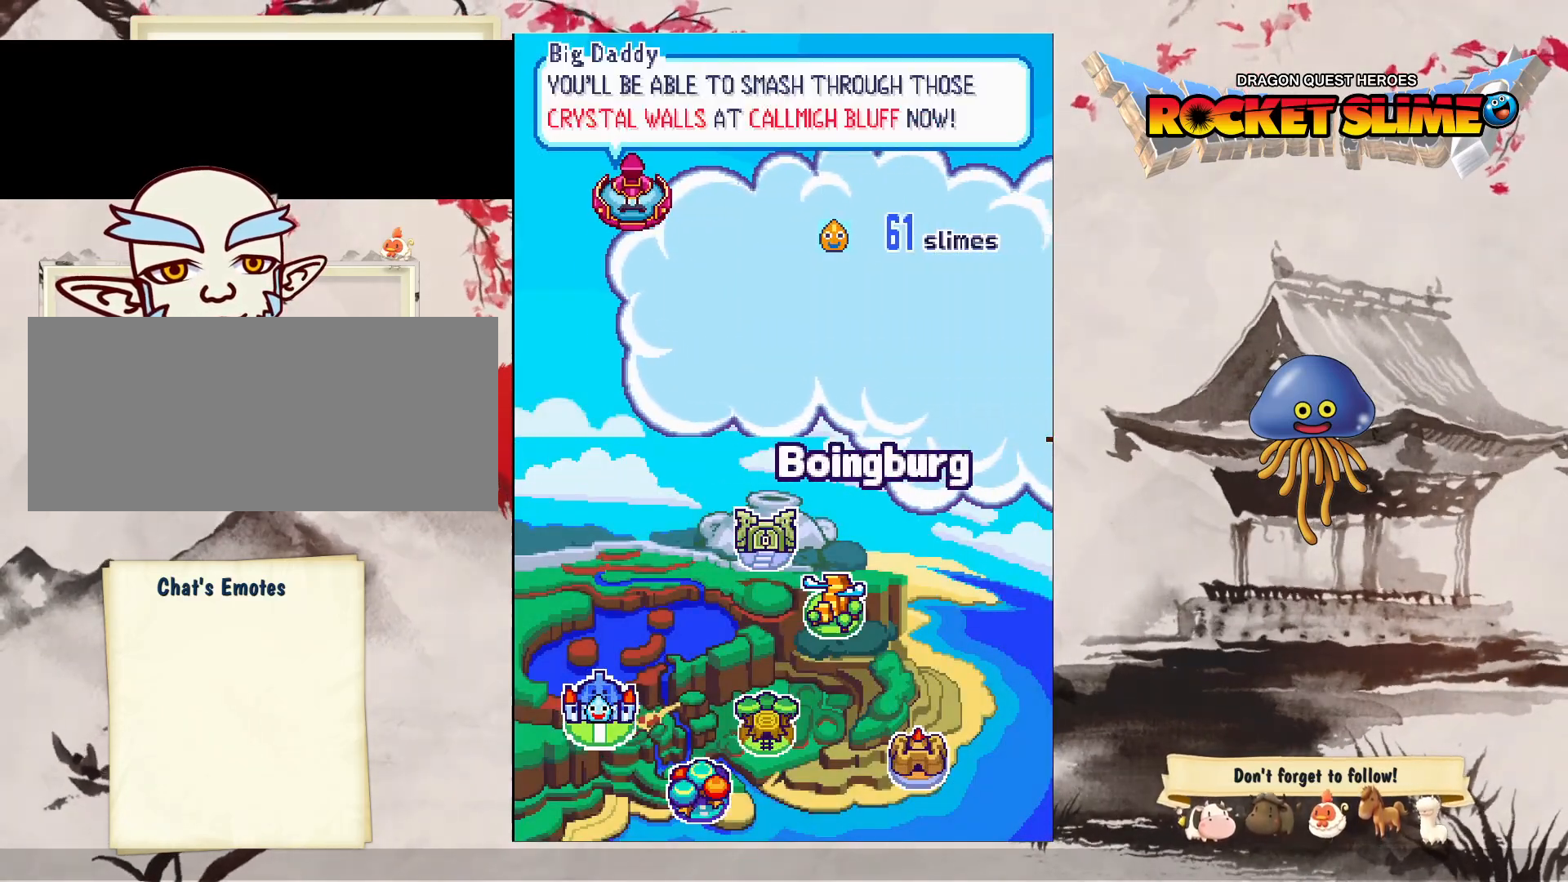
{"buttons": ["DPAD_RIGHT"], "left_stick": "center", "right_stick": "center", "events": [[500, "DPAD_RIGHT", "down"]]}
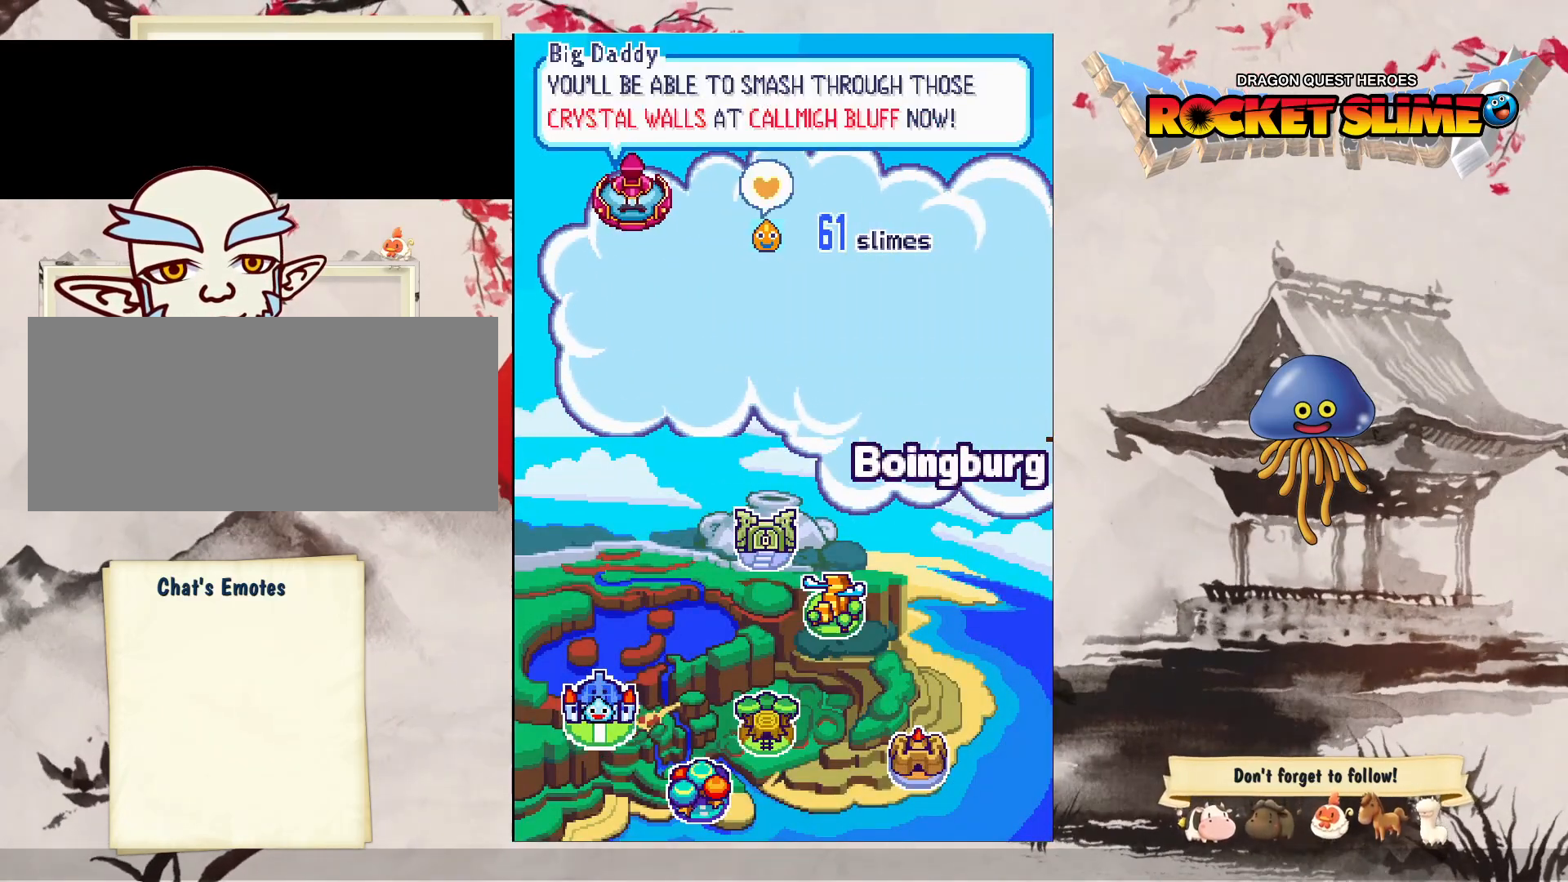
{"buttons": ["DPAD_RIGHT"], "left_stick": "center", "right_stick": "center", "events": []}
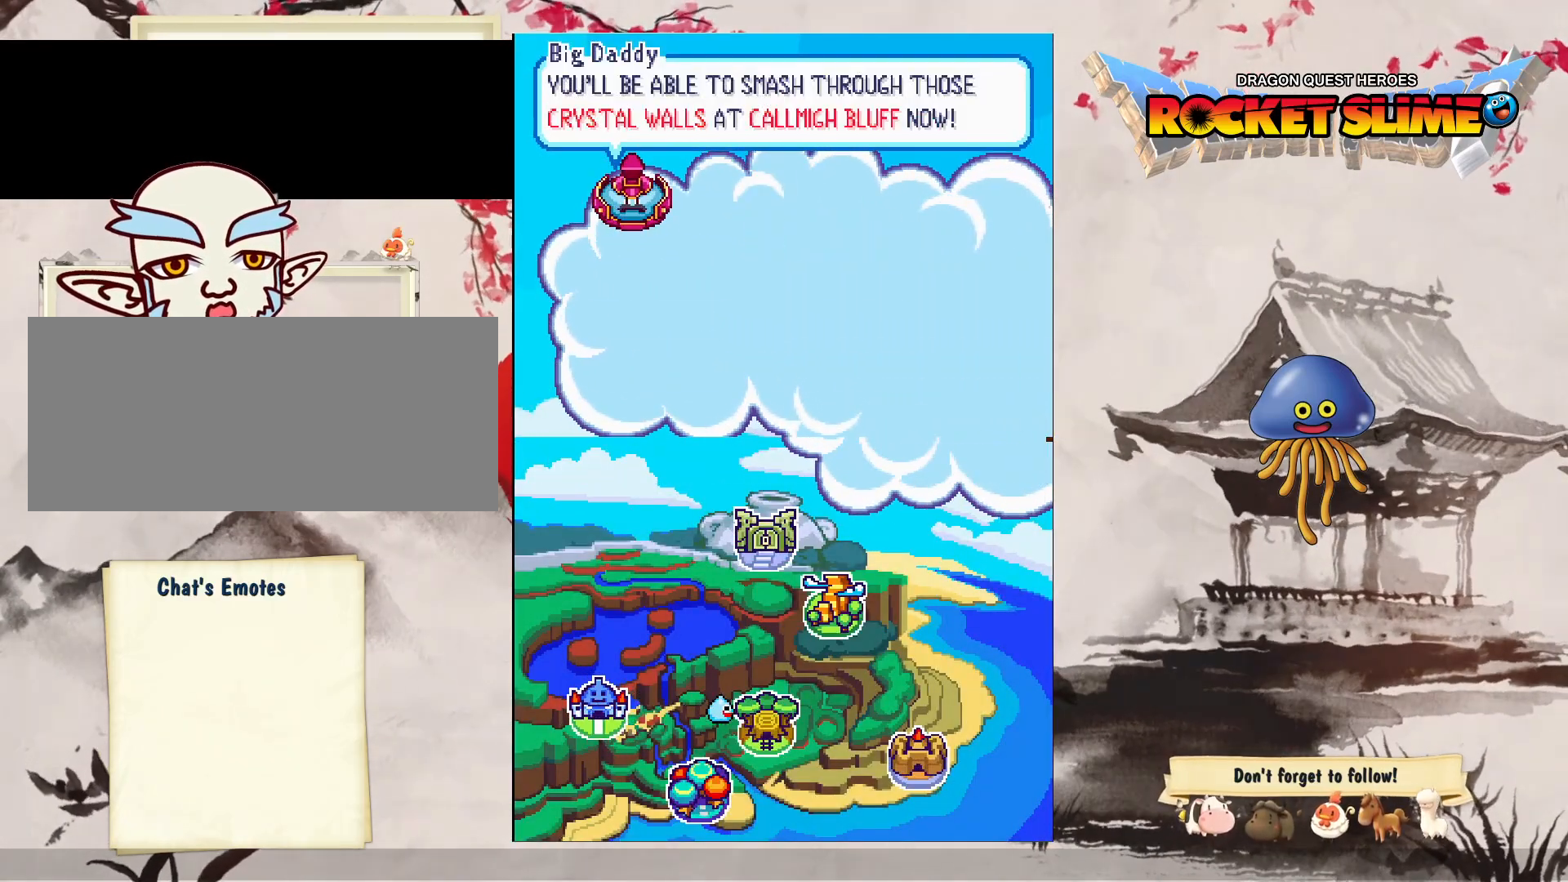
{"buttons": ["DPAD_DOWN"], "left_stick": "center", "right_stick": "center", "events": [[417, "DPAD_DOWN", "down"], [500, "DPAD_RIGHT", "up"]]}
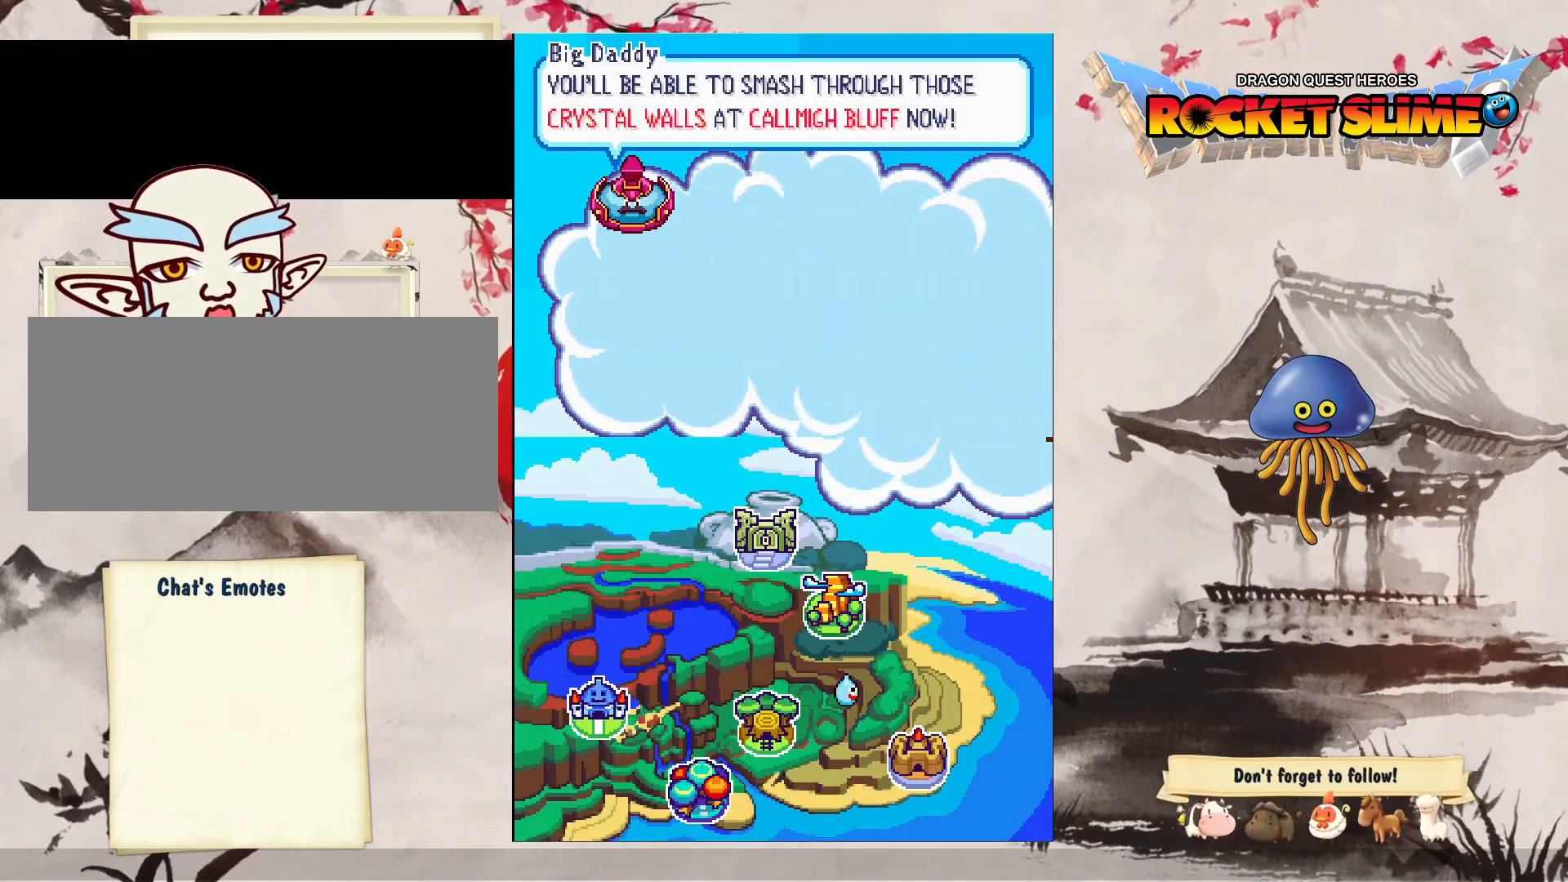
{"buttons": ["DPAD_DOWN", "DPAD_LEFT"], "left_stick": "center", "right_stick": "center", "events": [[267, "DPAD_LEFT", "down"]]}
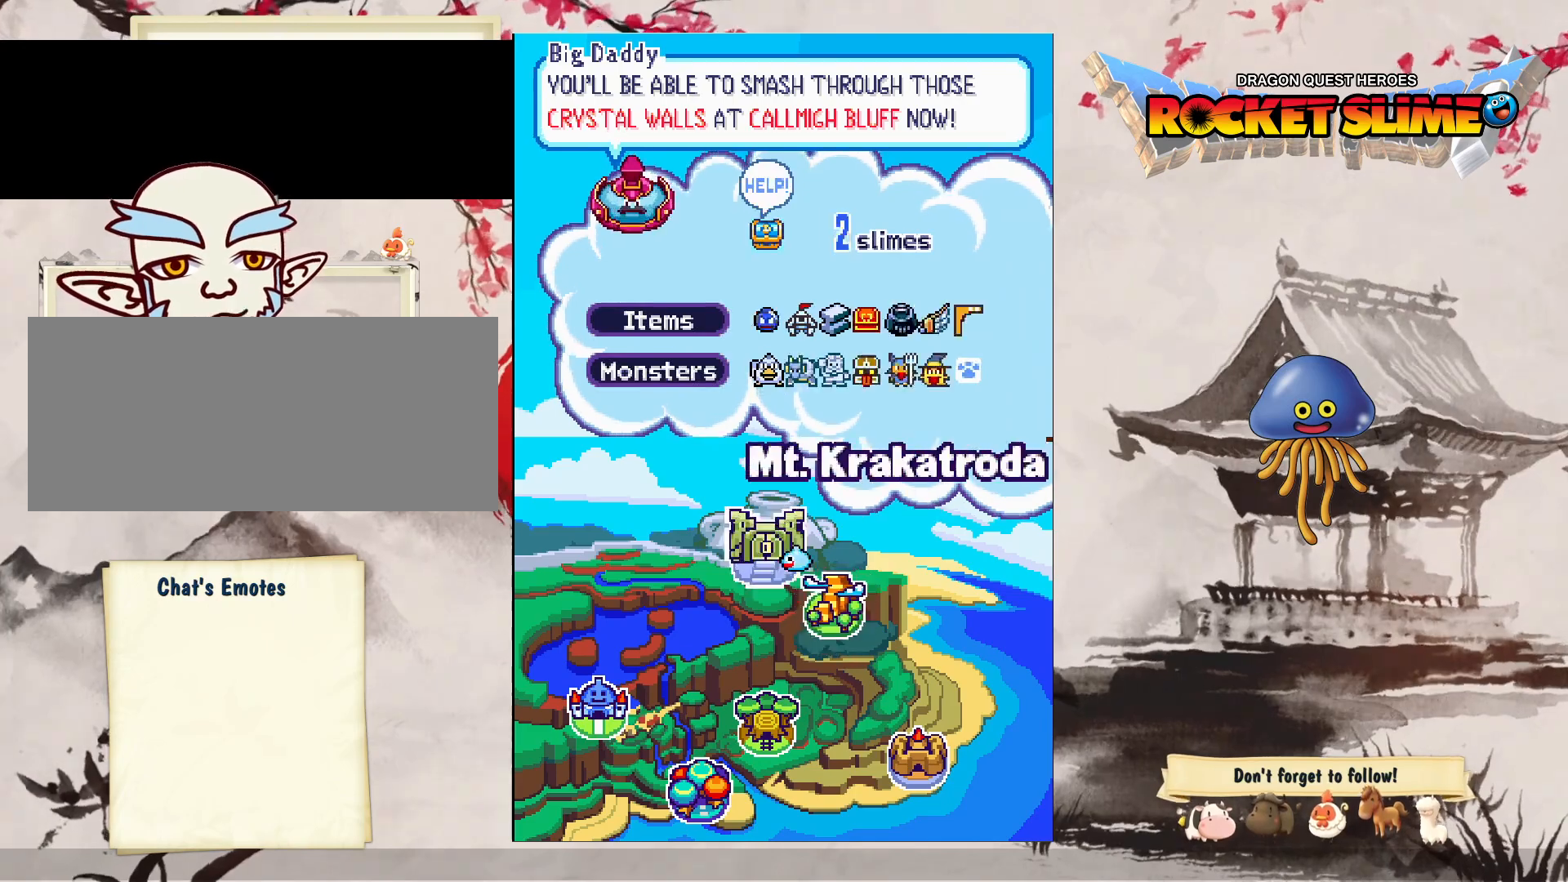
{"buttons": ["Y"], "left_stick": "center", "right_stick": "center", "events": [[267, "DPAD_LEFT", "up"], [383, "Y", "down"], [400, "DPAD_DOWN", "up"]]}
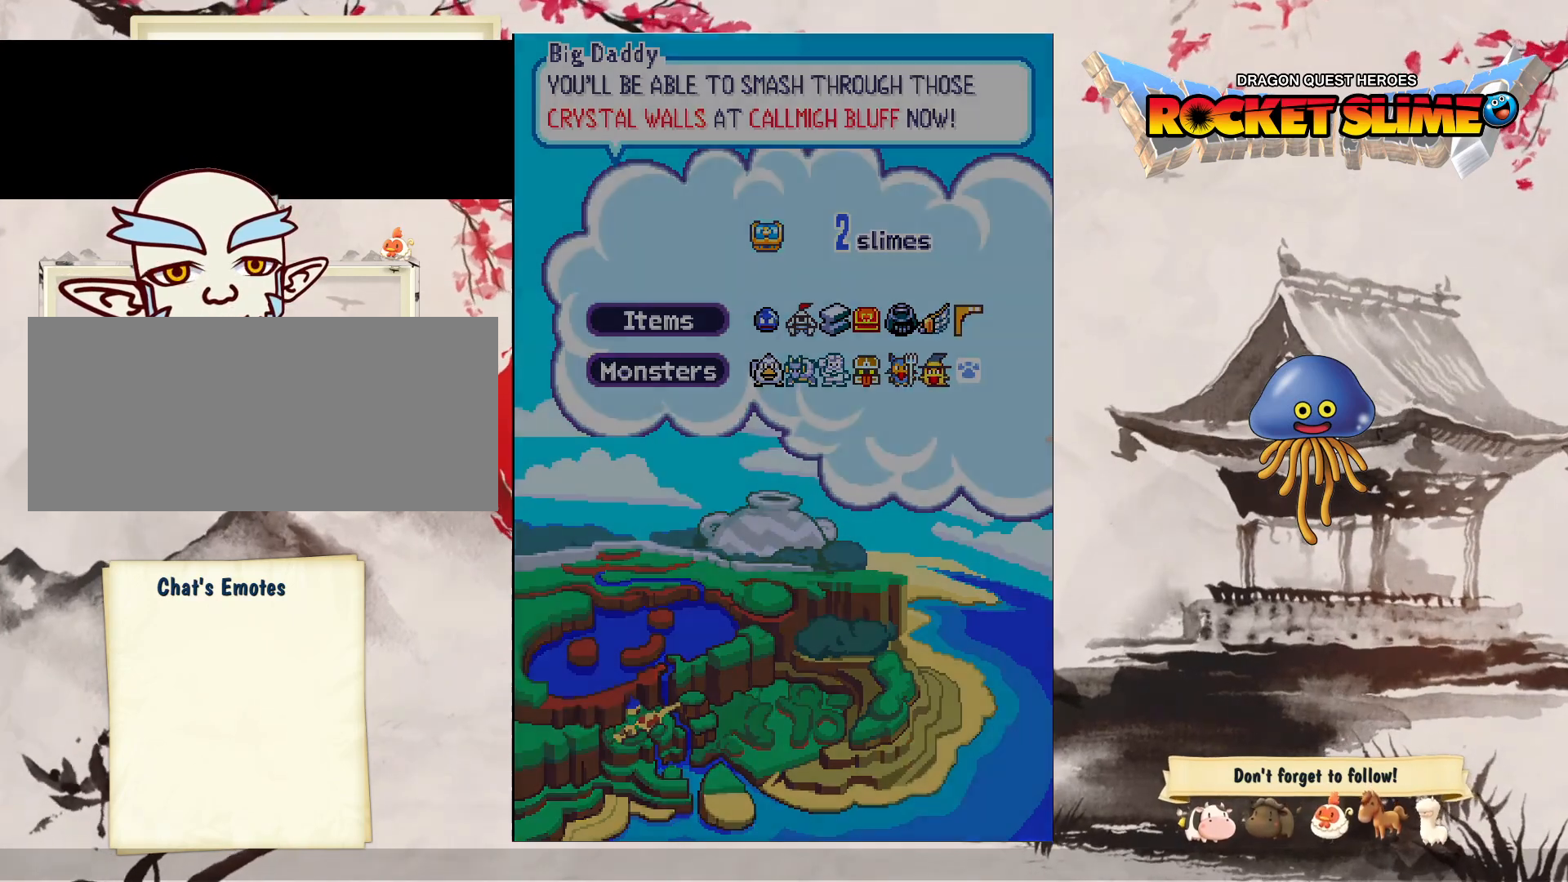
{"buttons": [], "left_stick": "center", "right_stick": "center", "events": [[117, "Y", "up"]]}
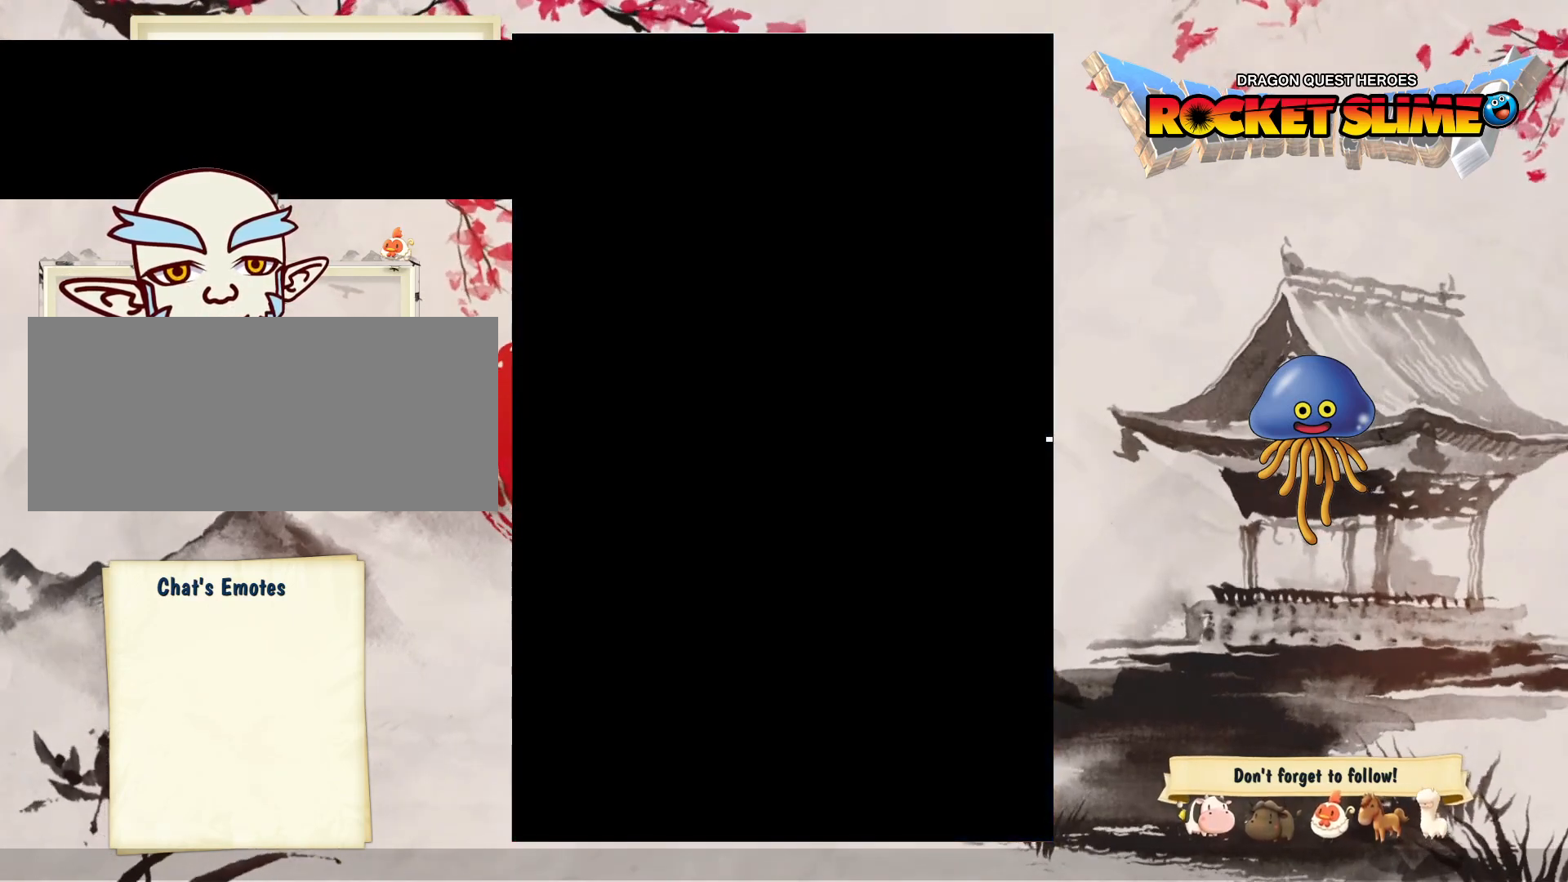
{"buttons": [], "left_stick": "center", "right_stick": "center", "events": []}
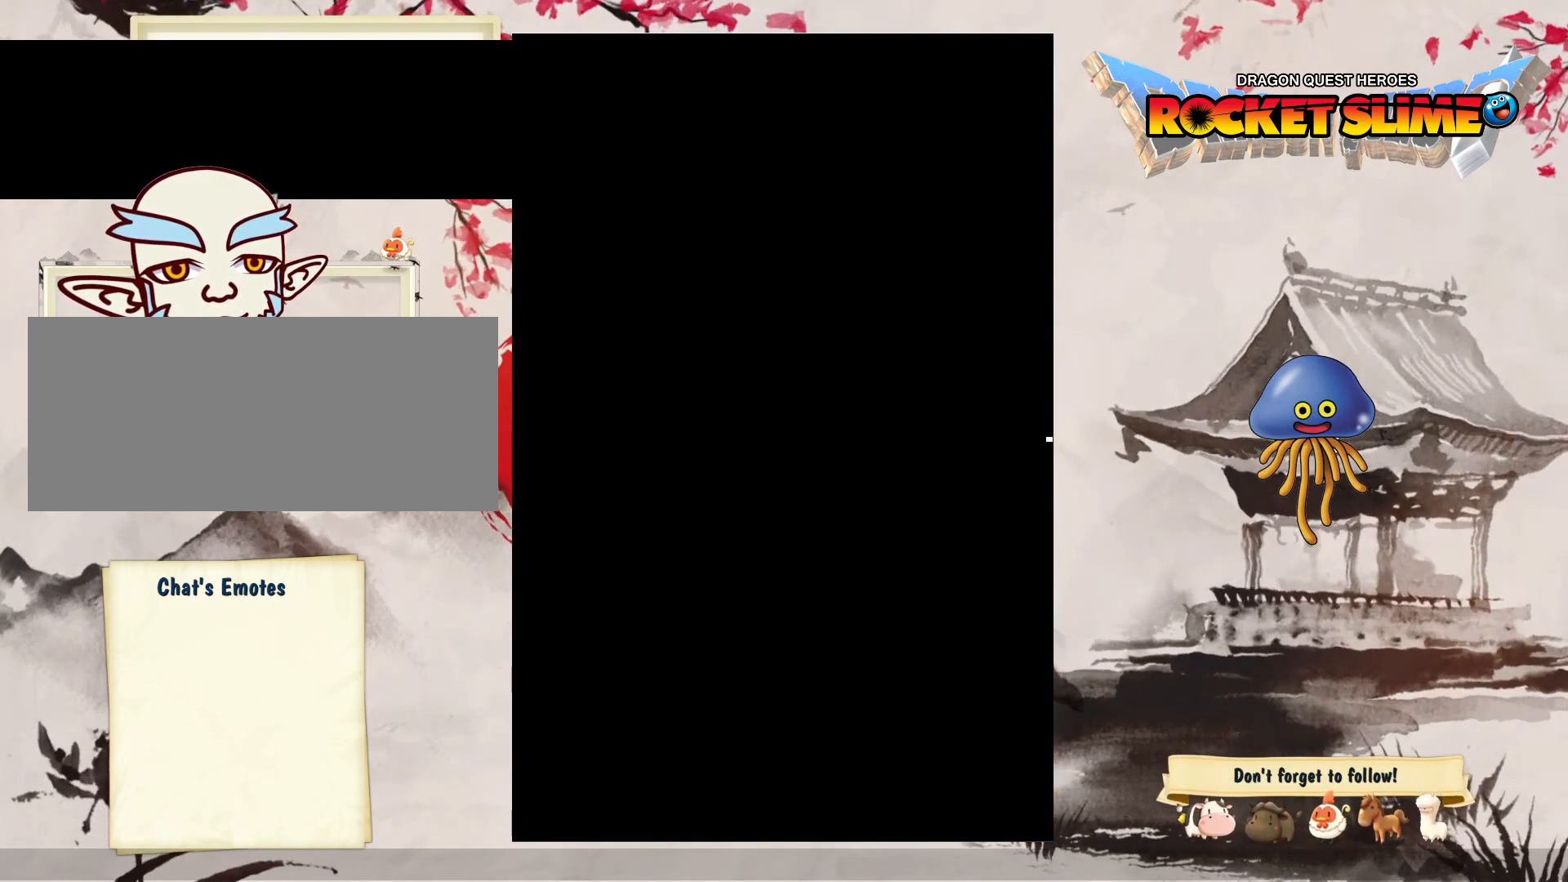
{"buttons": [], "left_stick": "center", "right_stick": "center", "events": []}
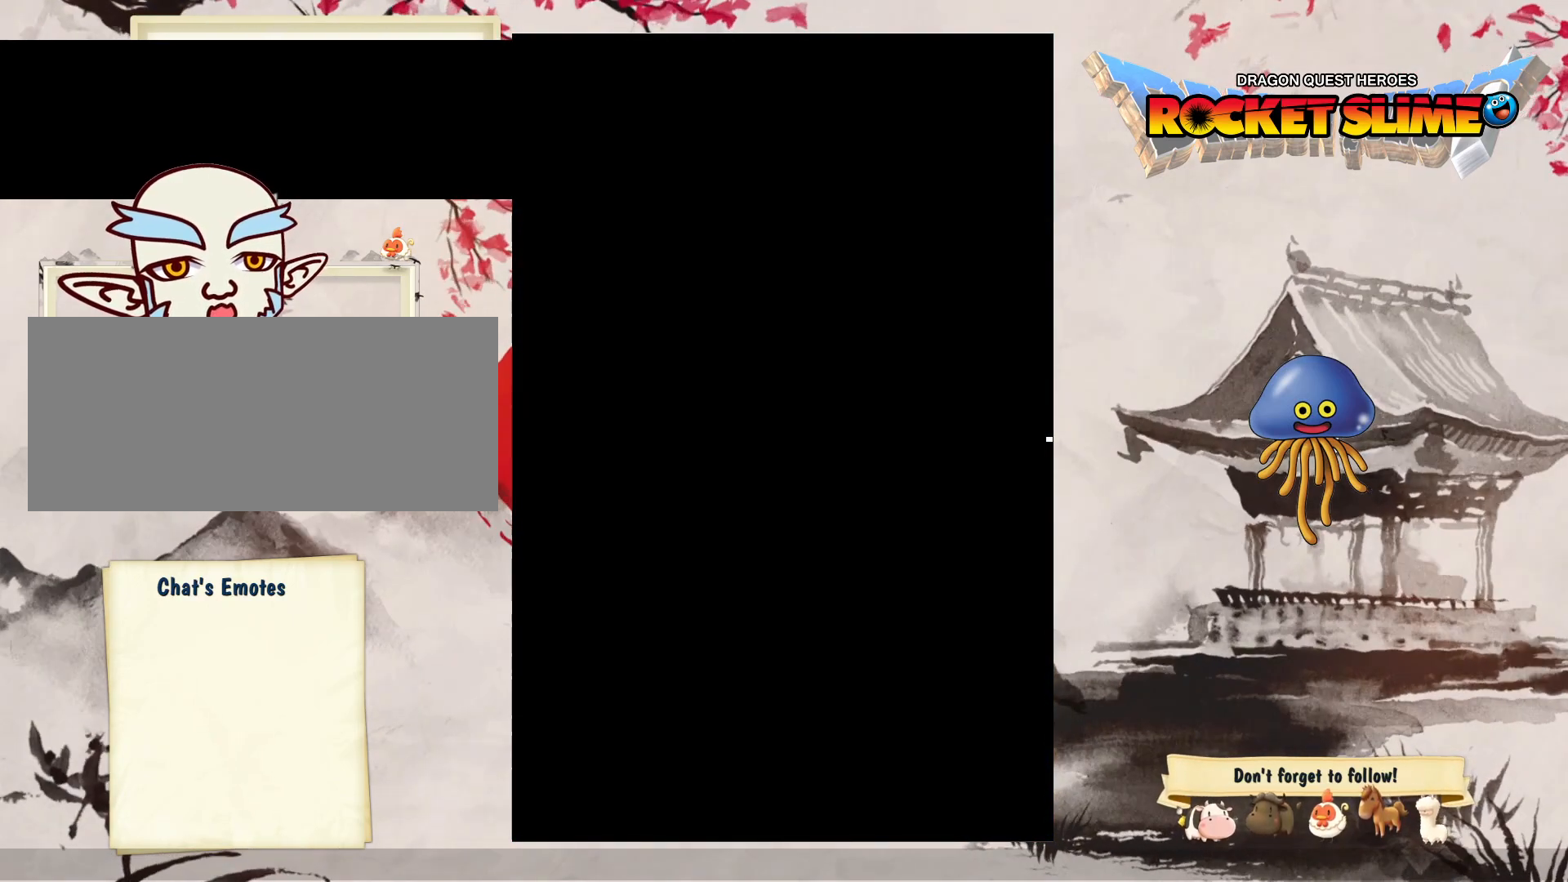
{"buttons": [], "left_stick": "center", "right_stick": "center", "events": []}
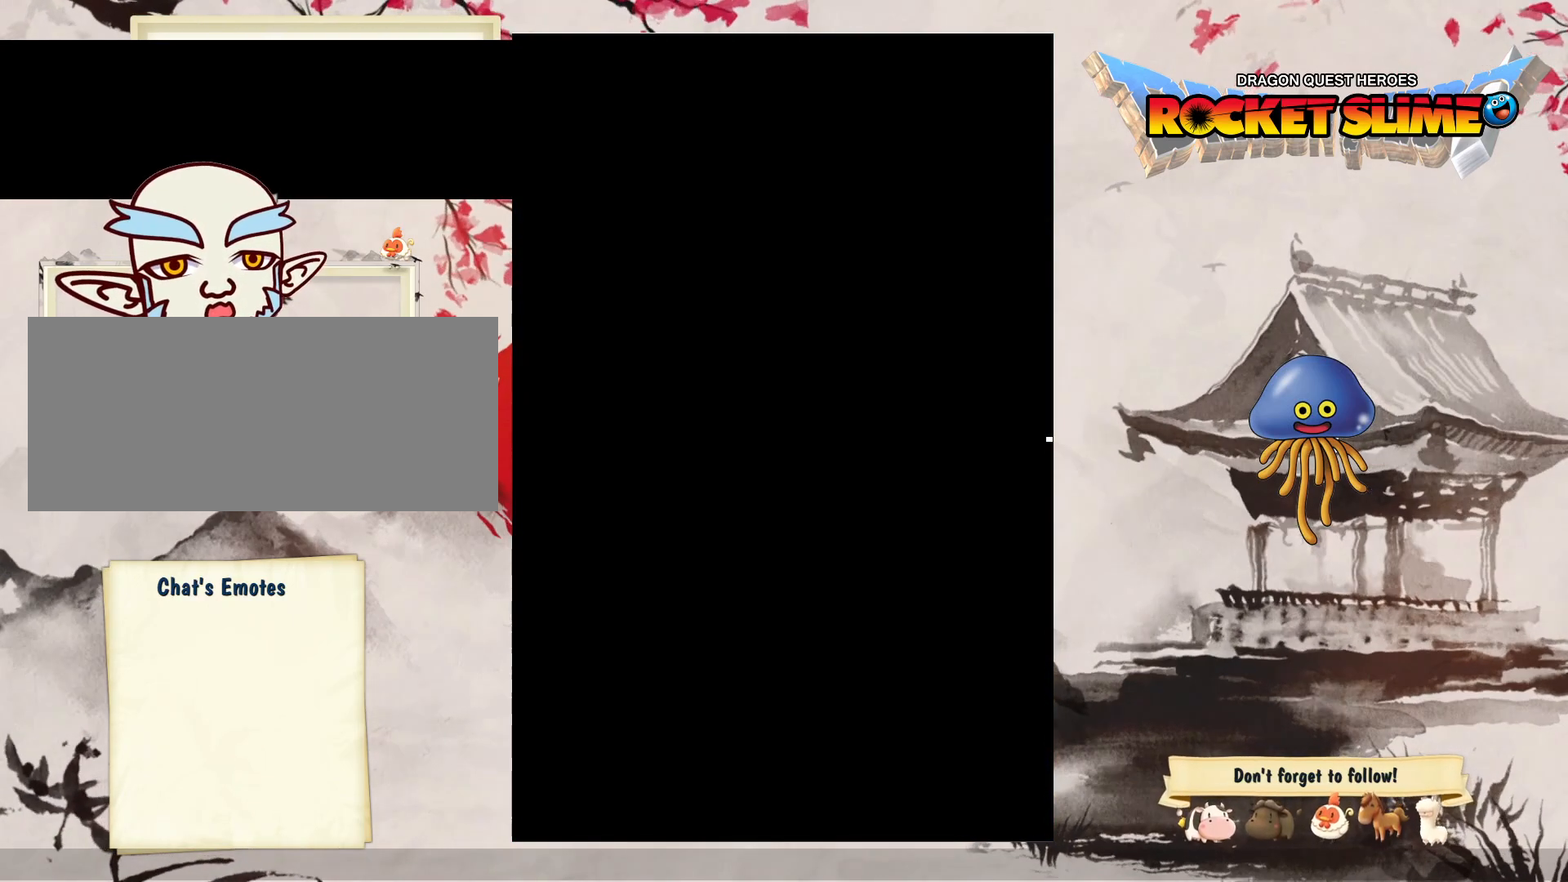
{"buttons": [], "left_stick": "center", "right_stick": "center", "events": []}
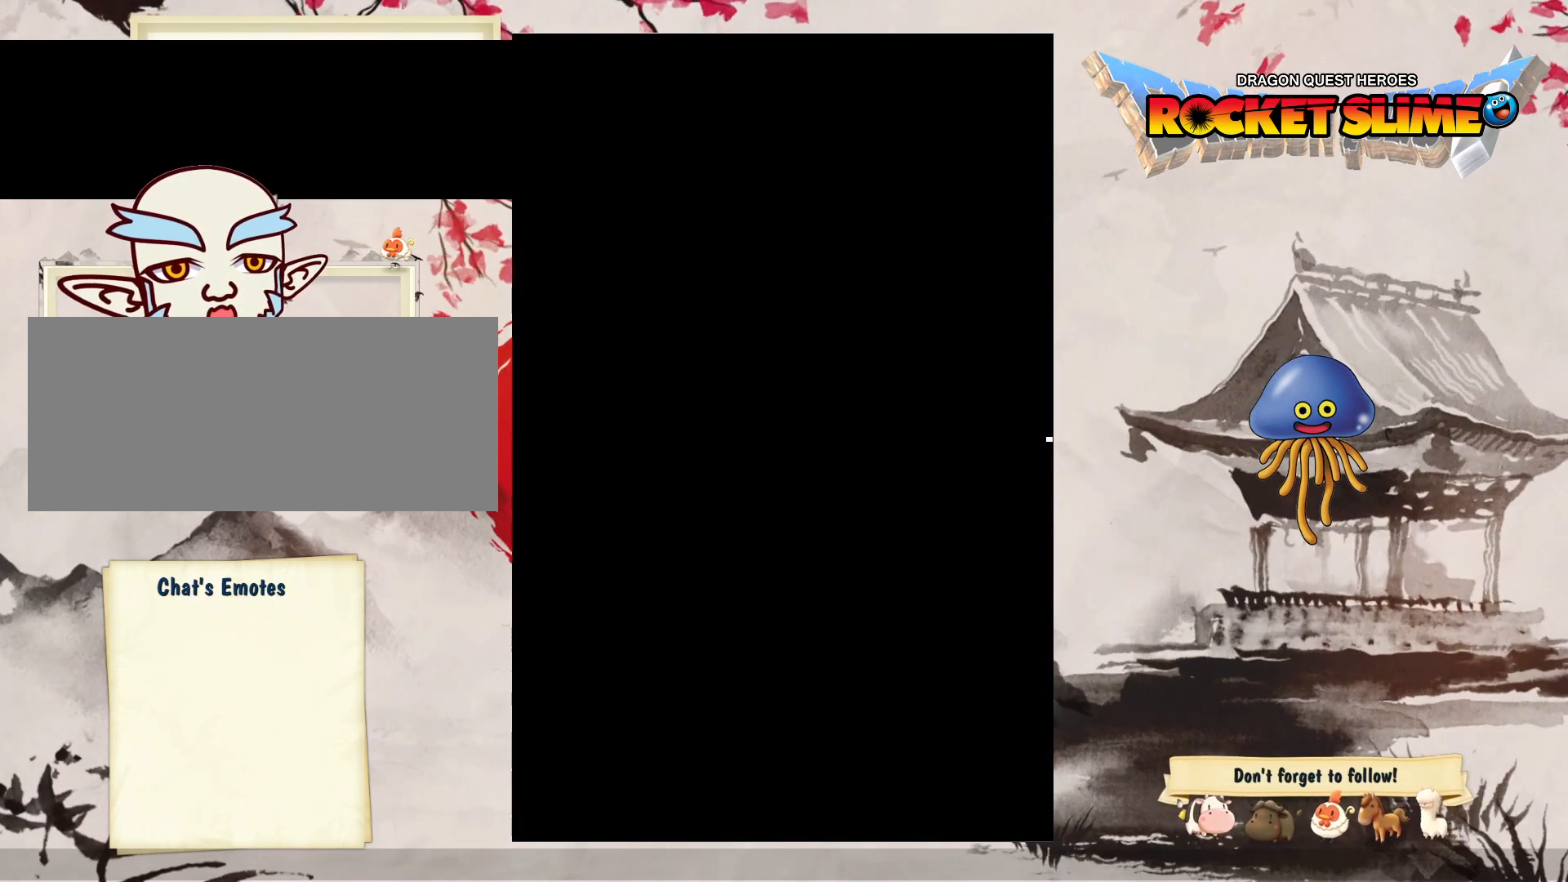
{"buttons": [], "left_stick": "center", "right_stick": "center", "events": []}
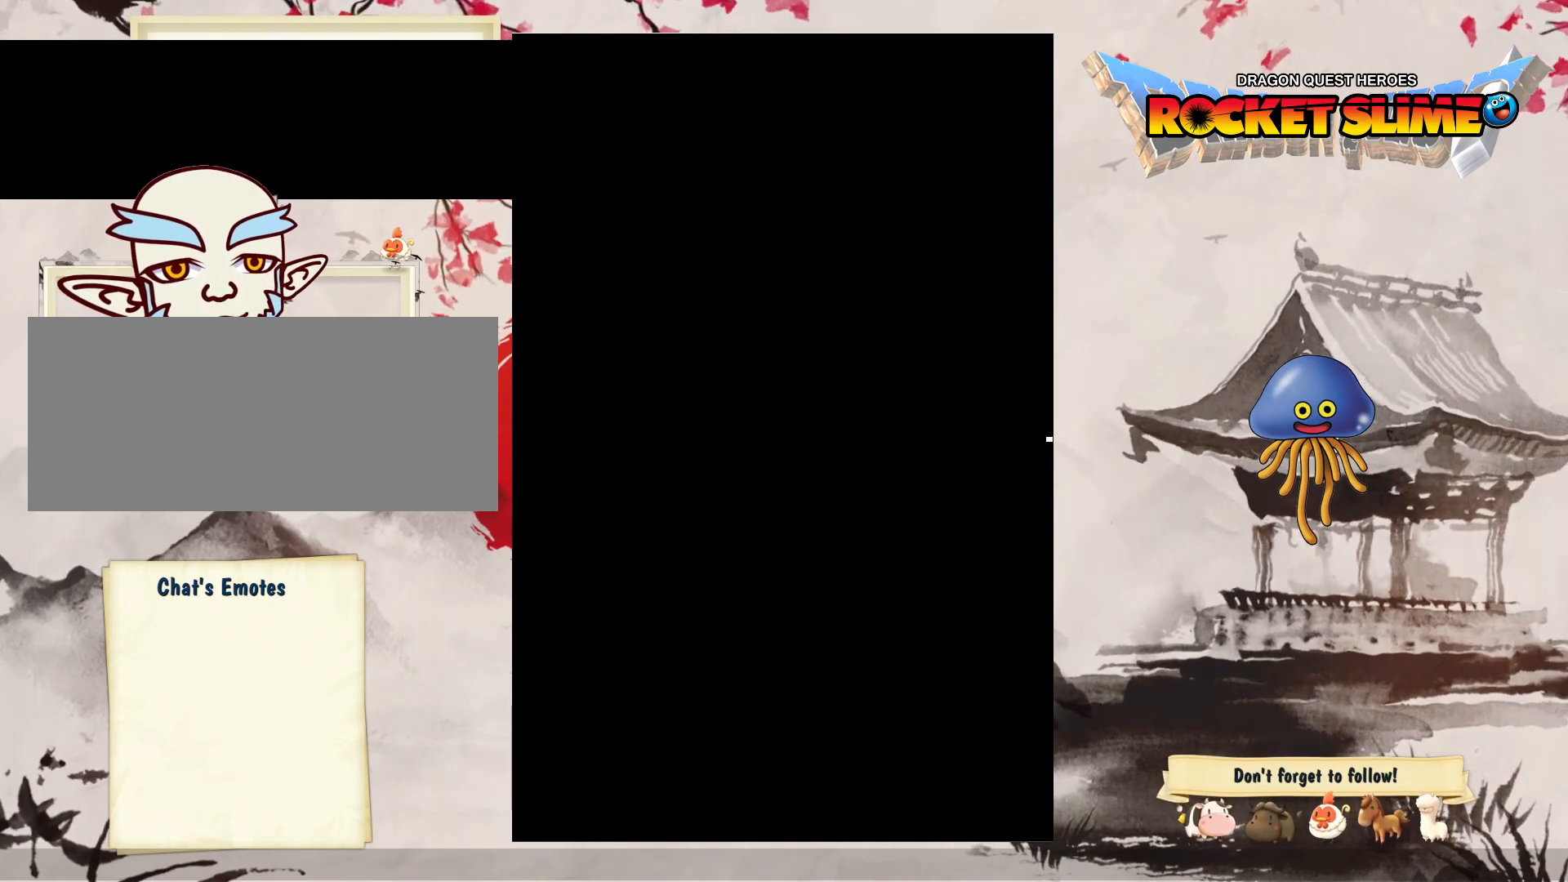
{"buttons": [], "left_stick": "center", "right_stick": "center", "events": []}
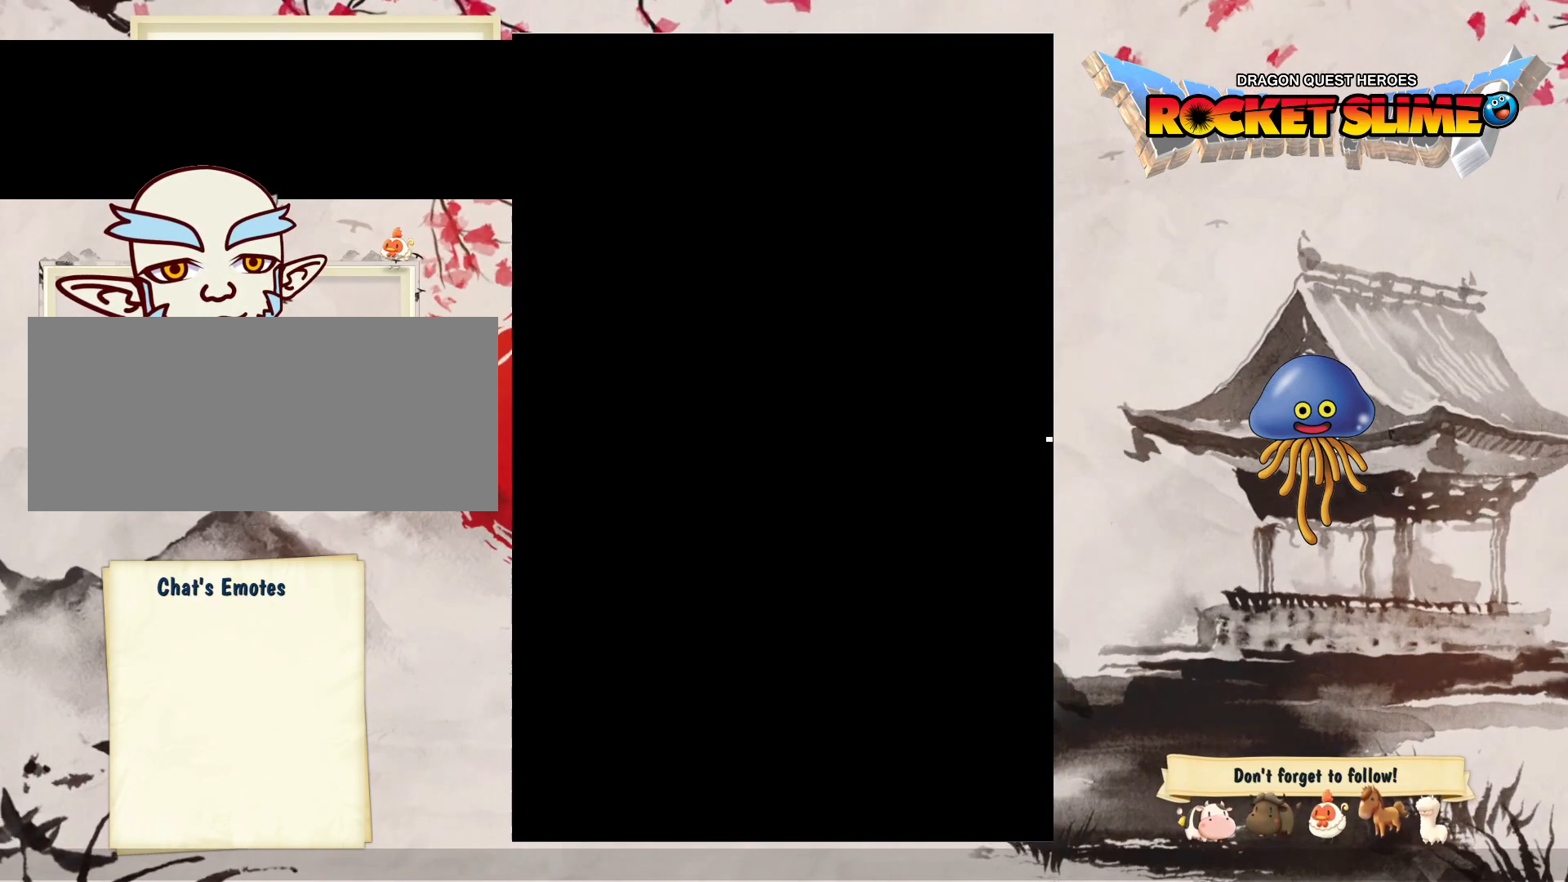
{"buttons": [], "left_stick": "center", "right_stick": "center", "events": []}
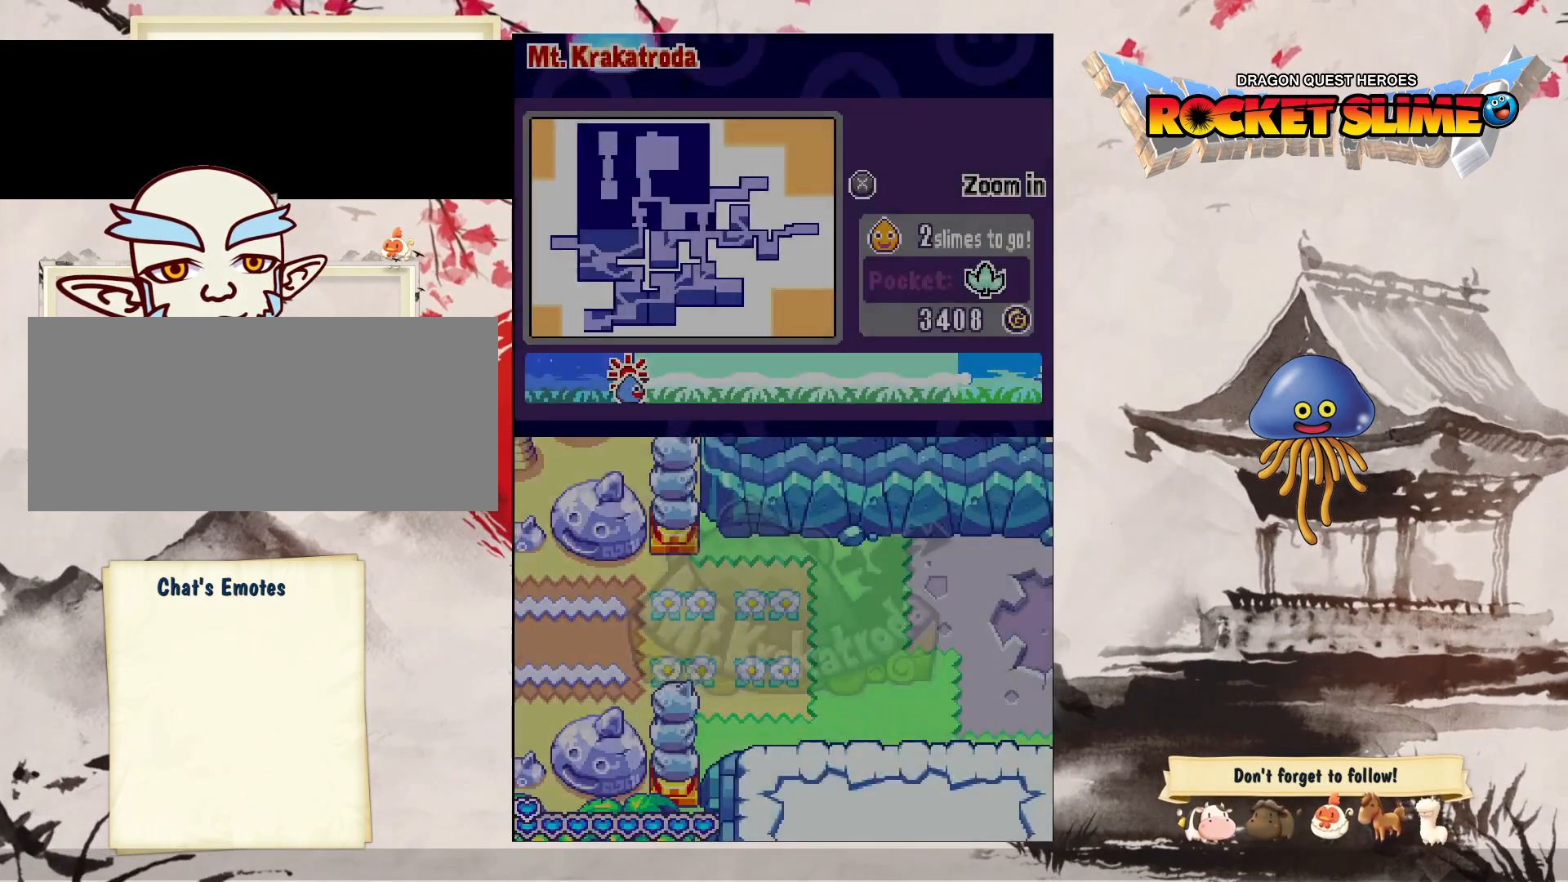
{"buttons": [], "left_stick": "center", "right_stick": "center", "events": []}
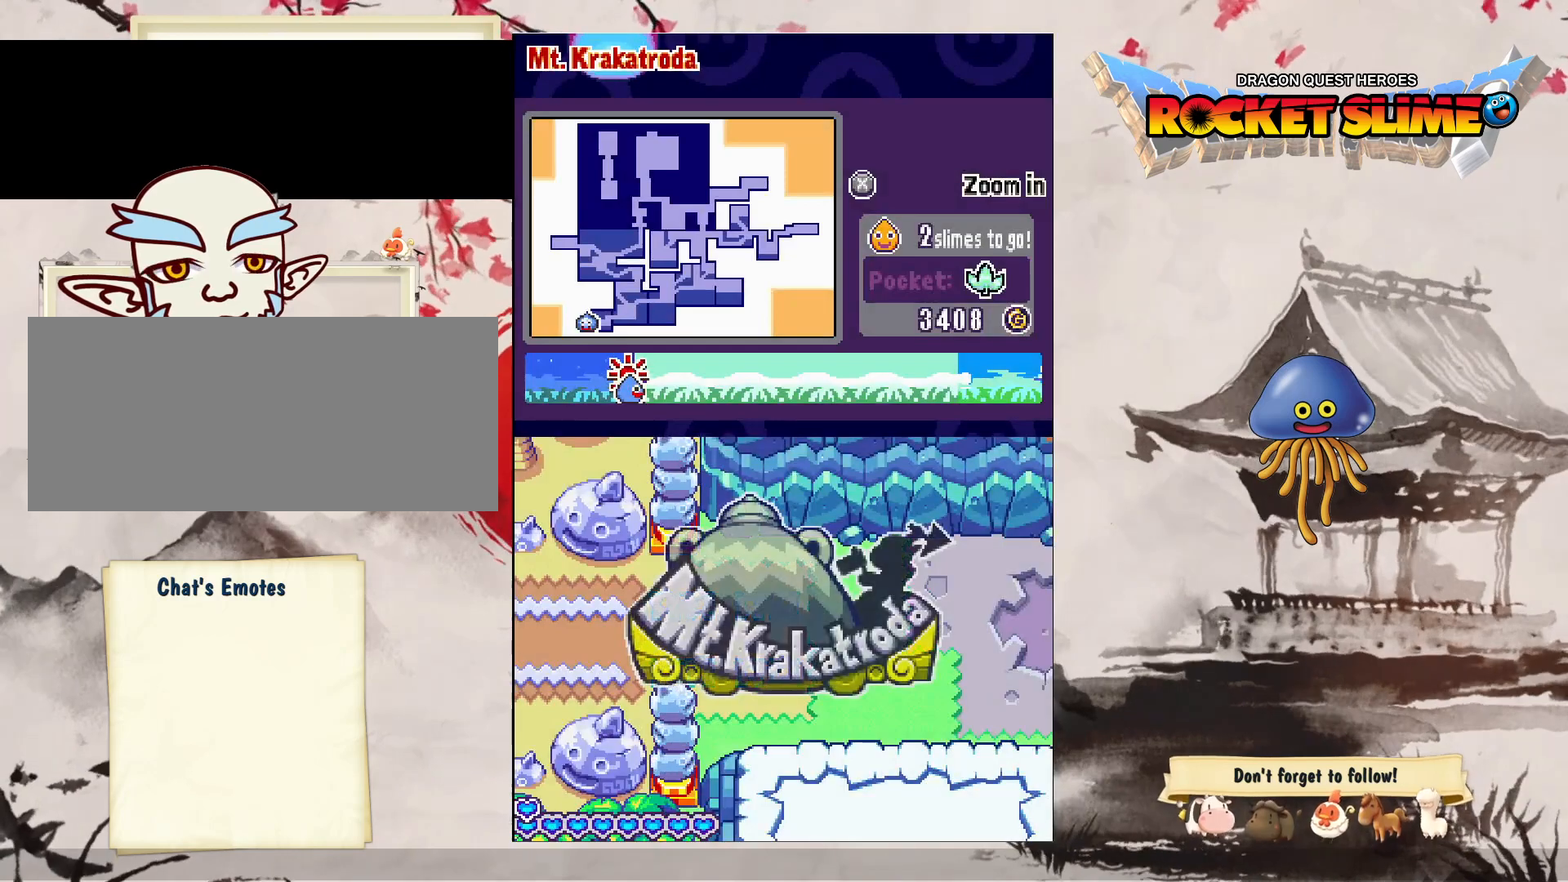
{"buttons": ["DPAD_RIGHT"], "left_stick": "center", "right_stick": "center", "events": [[217, "DPAD_RIGHT", "down"]]}
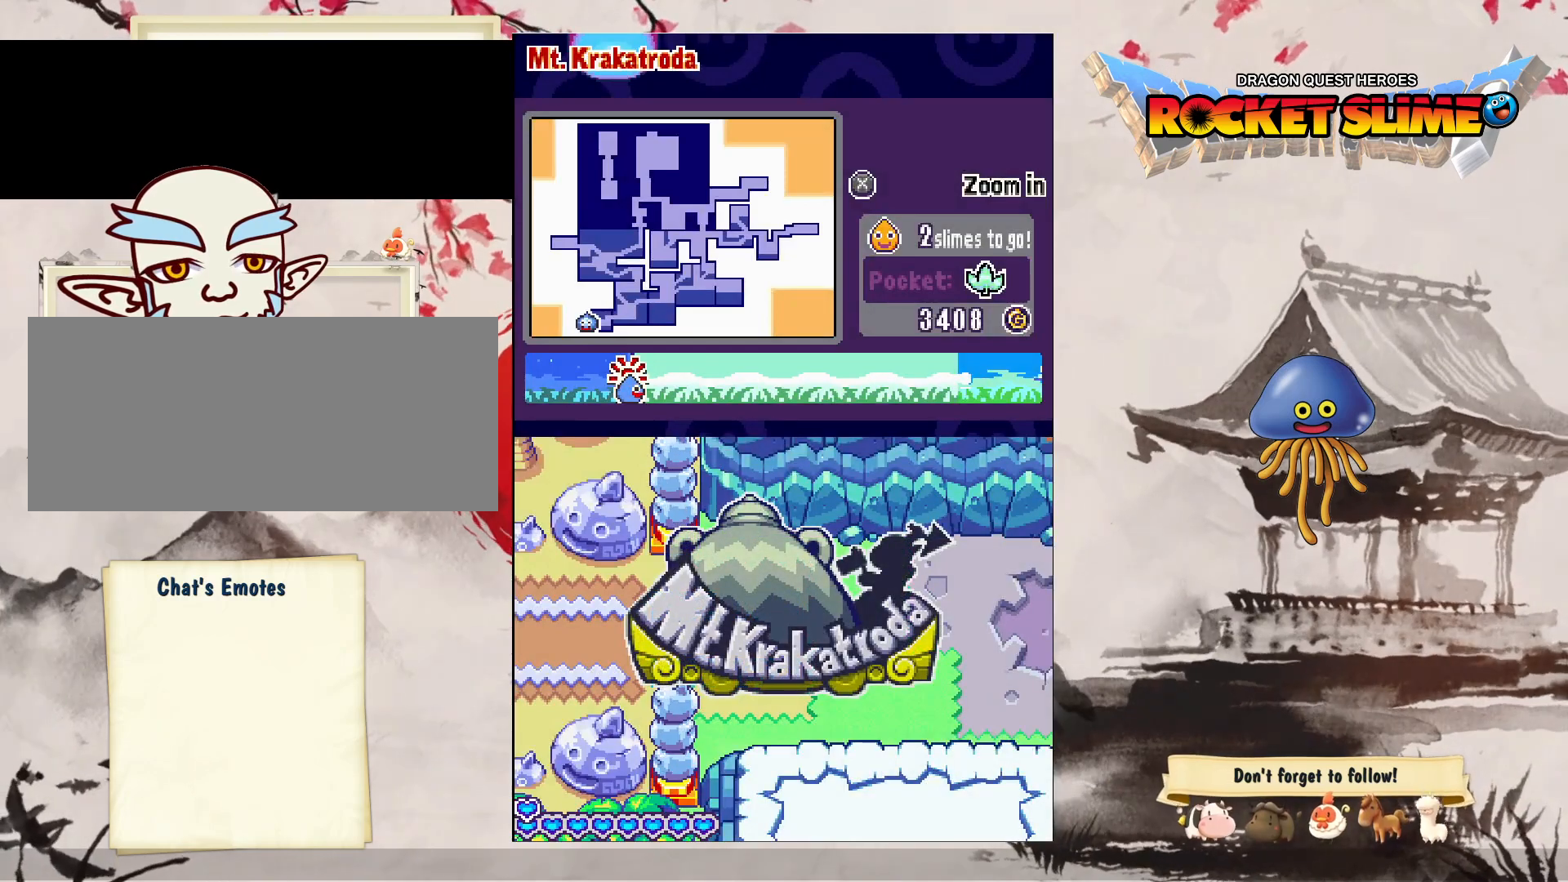
{"buttons": ["DPAD_RIGHT"], "left_stick": "center", "right_stick": "center", "events": [[117, "DPAD_RIGHT", "up"], [383, "DPAD_RIGHT", "down"]]}
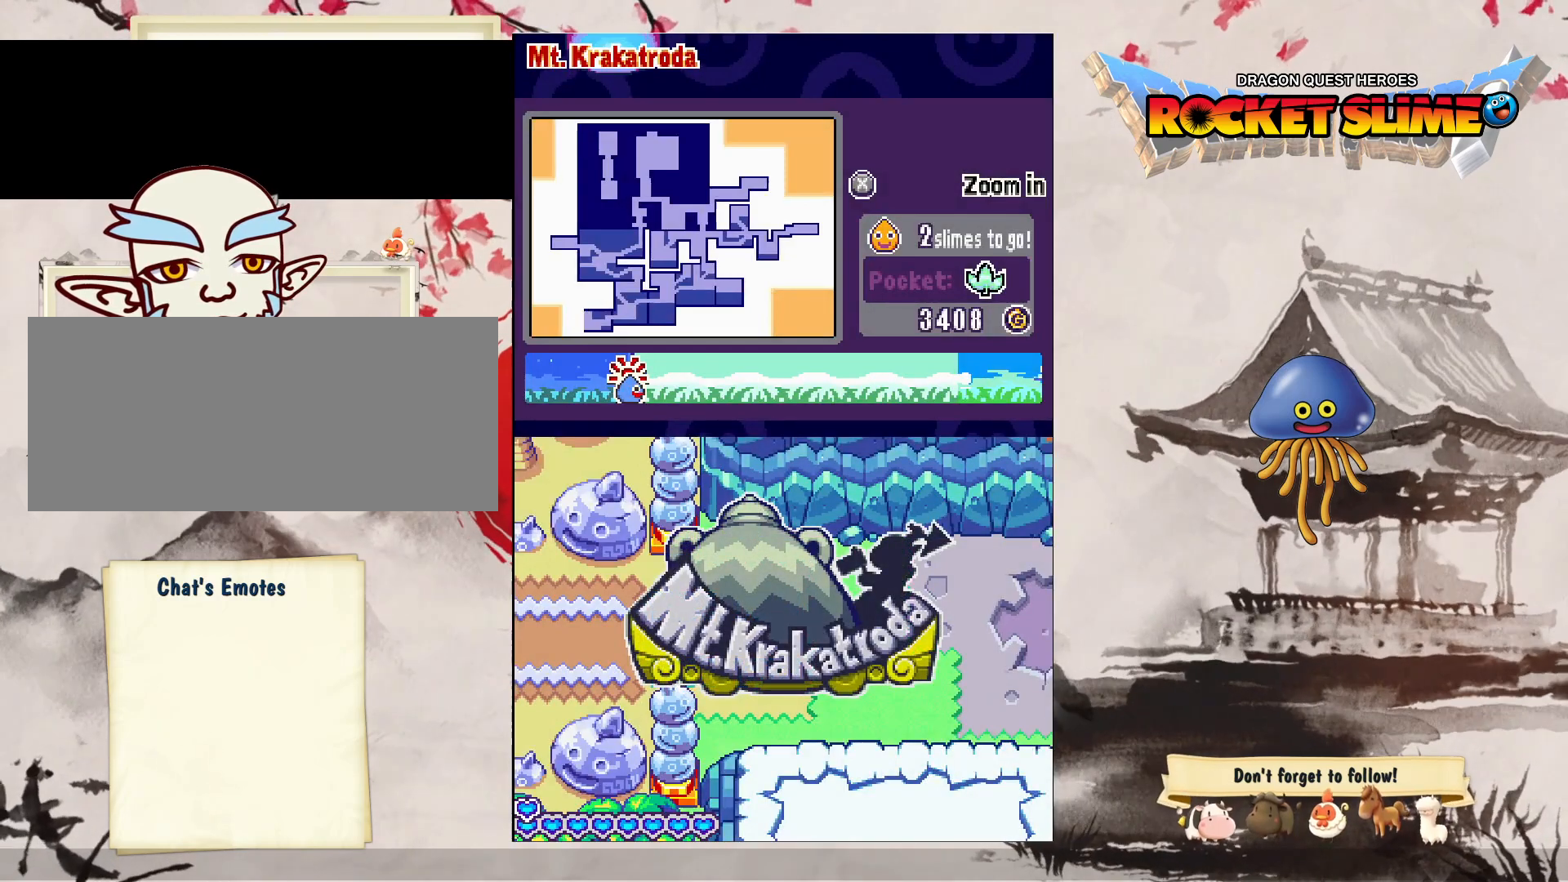
{"buttons": ["DPAD_RIGHT"], "left_stick": "center", "right_stick": "center", "events": []}
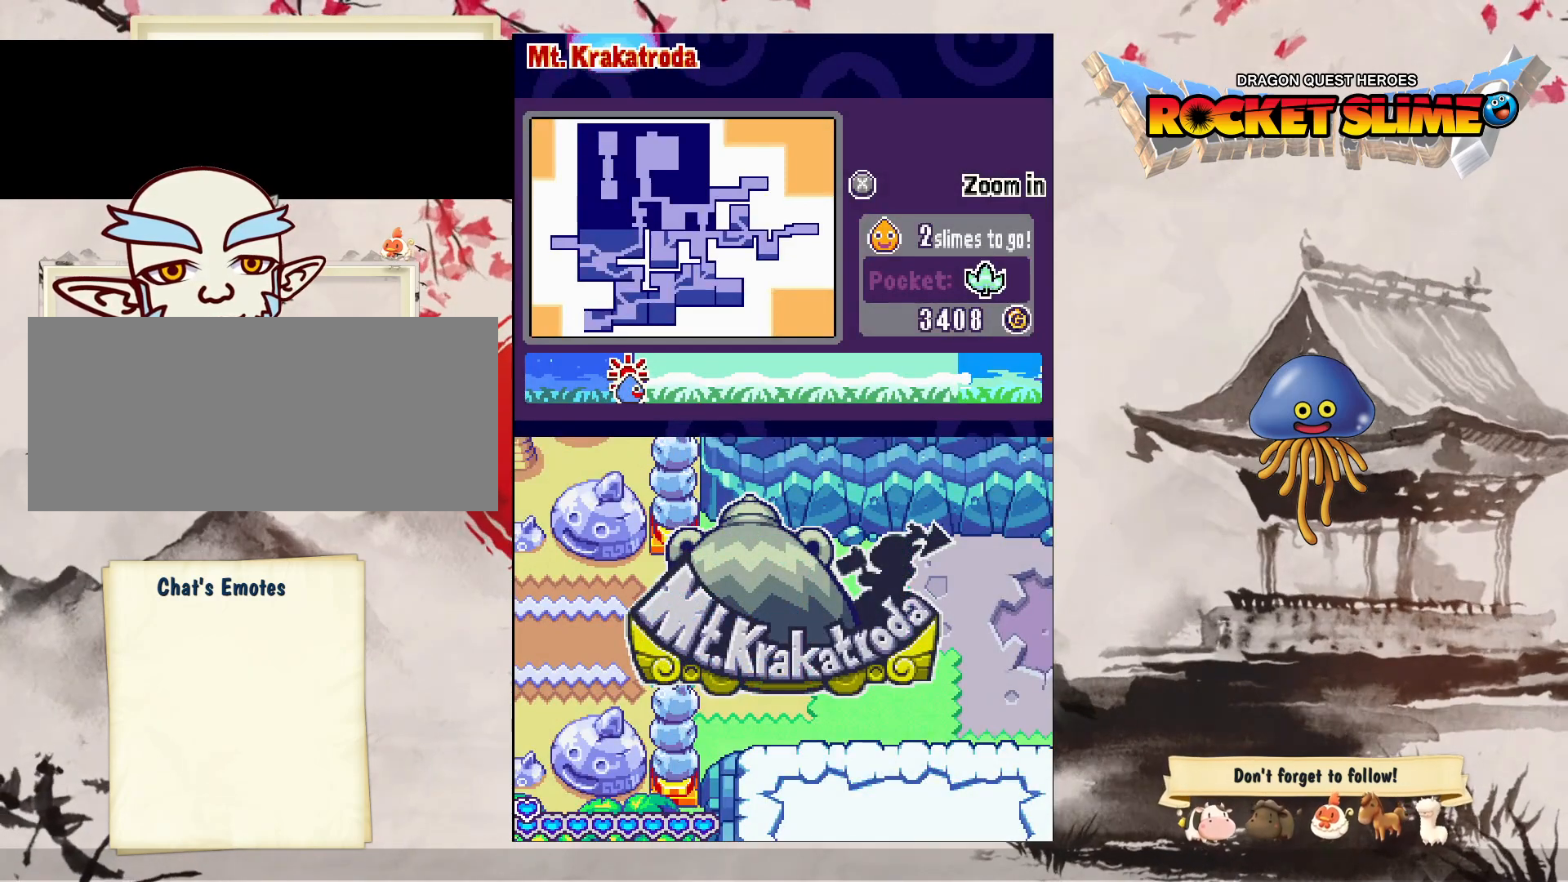
{"buttons": ["B", "DPAD_RIGHT"], "left_stick": "center", "right_stick": "center", "events": [[400, "B", "down"]]}
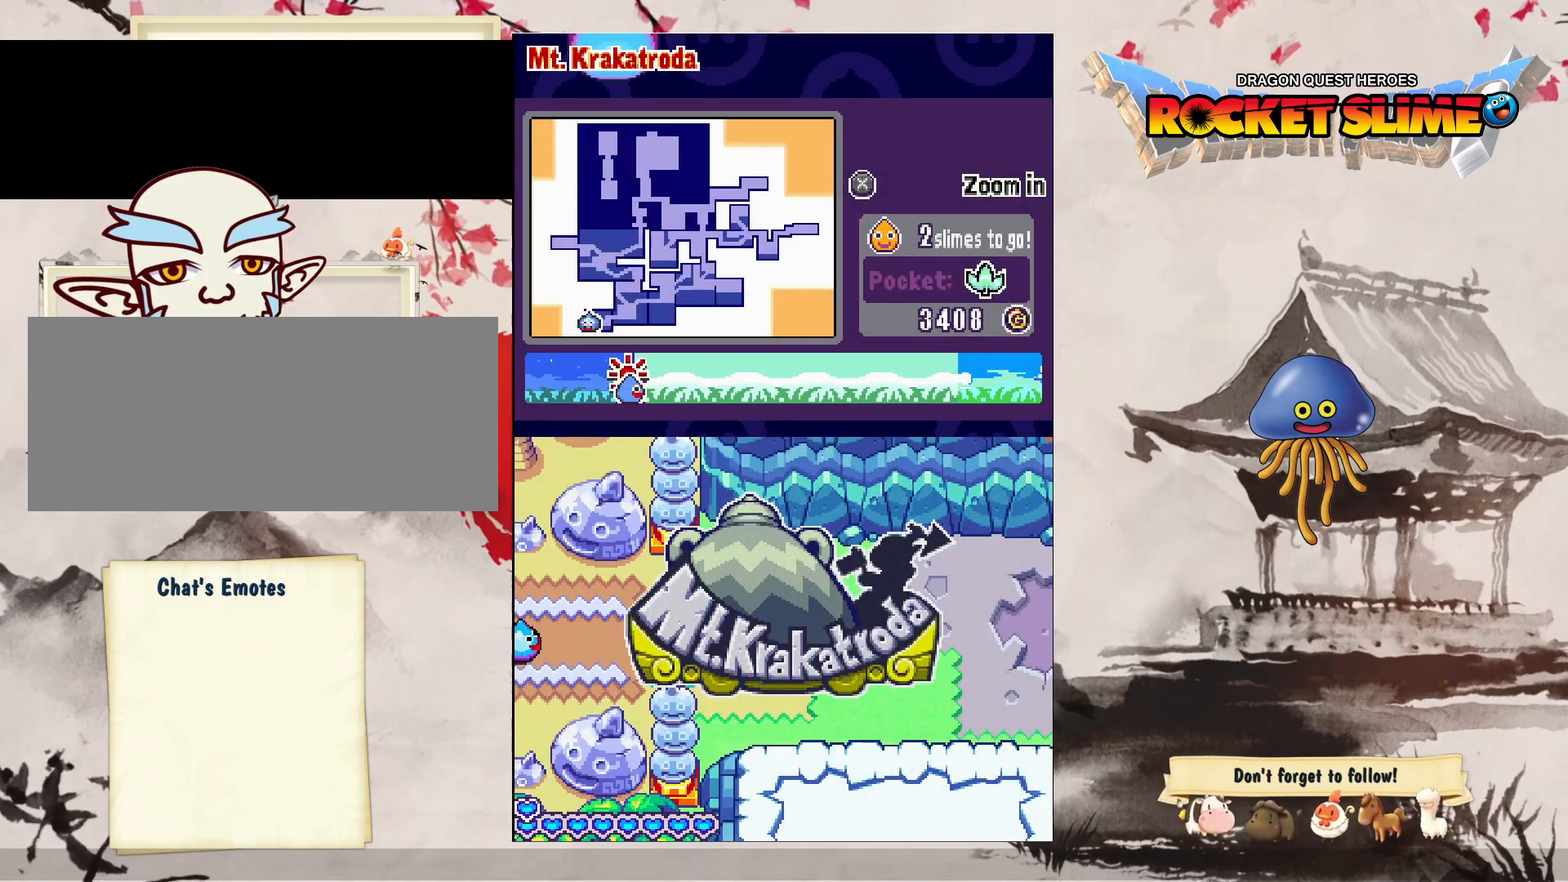
{"buttons": ["DPAD_RIGHT"], "left_stick": "center", "right_stick": "center"}
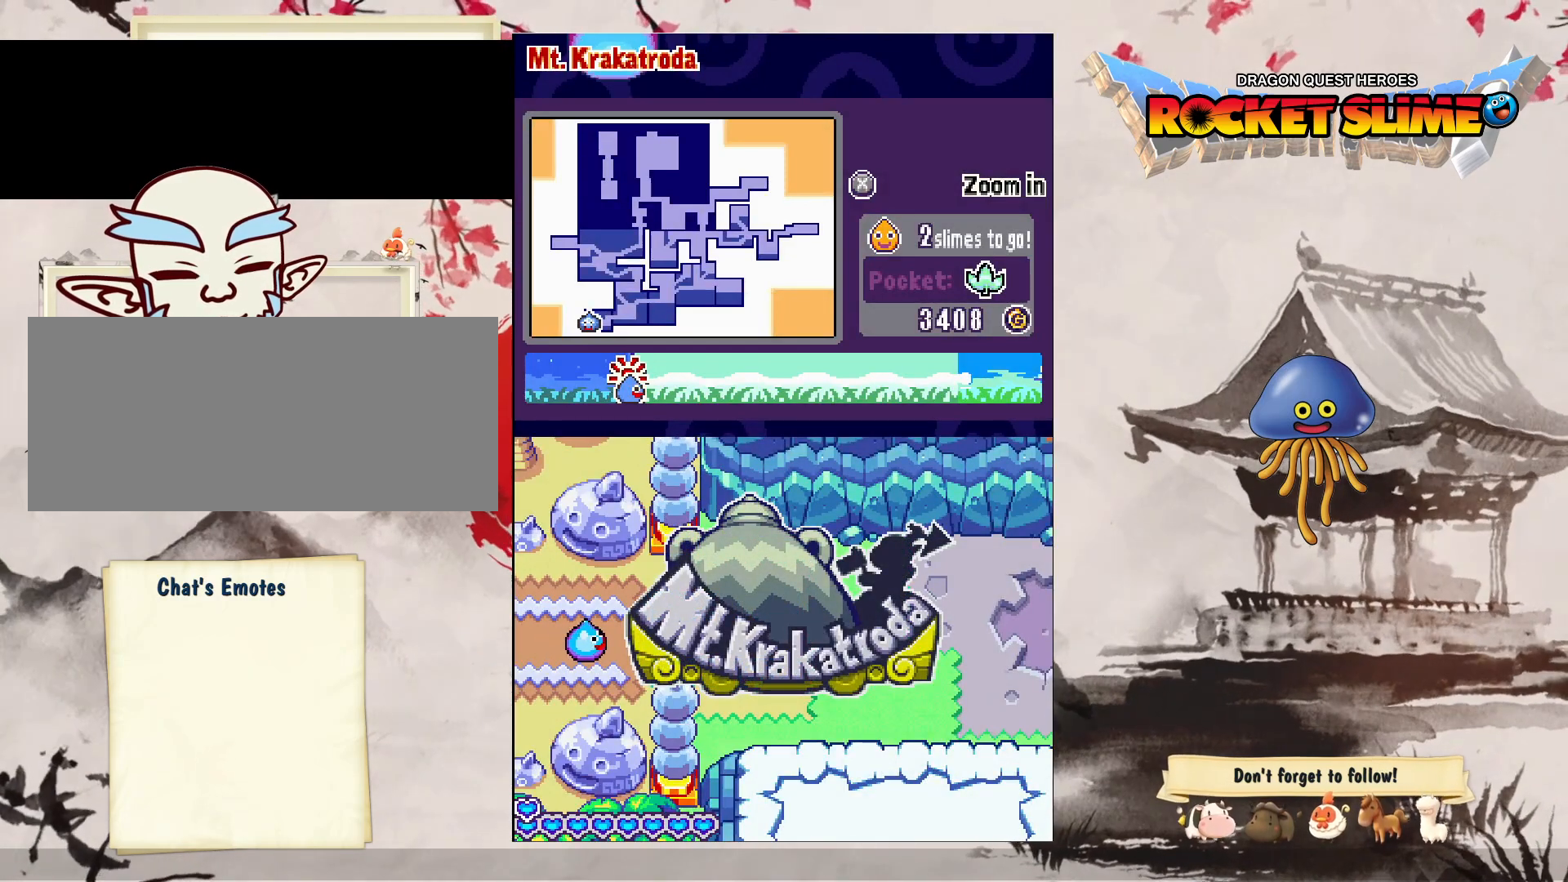
{"buttons": ["DPAD_RIGHT"], "left_stick": "center", "right_stick": "center", "events": []}
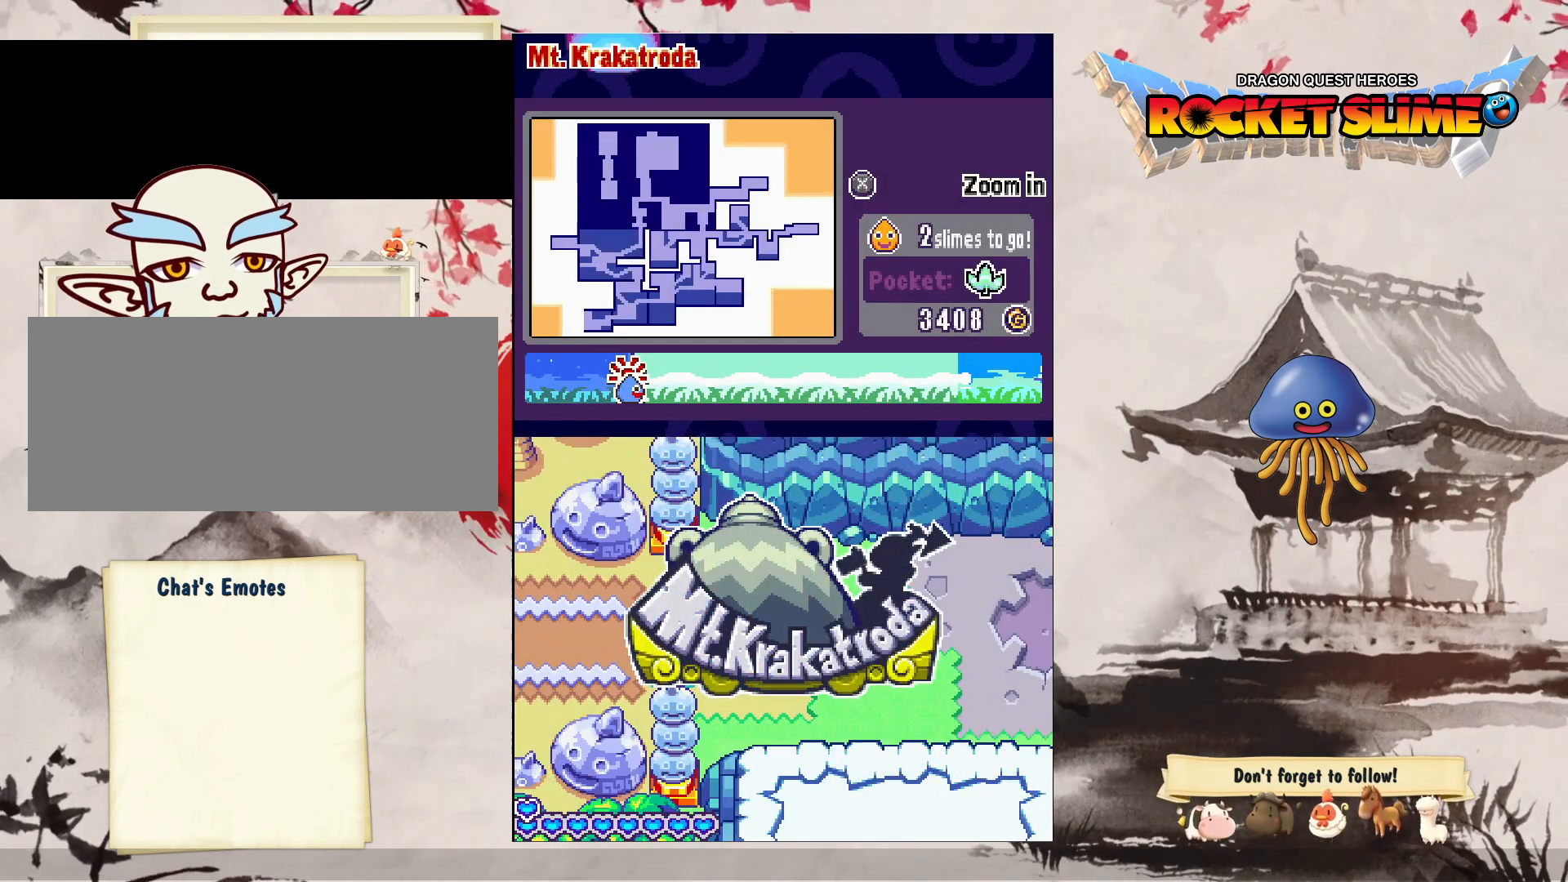
{"buttons": ["DPAD_RIGHT"], "left_stick": "center", "right_stick": "center", "events": []}
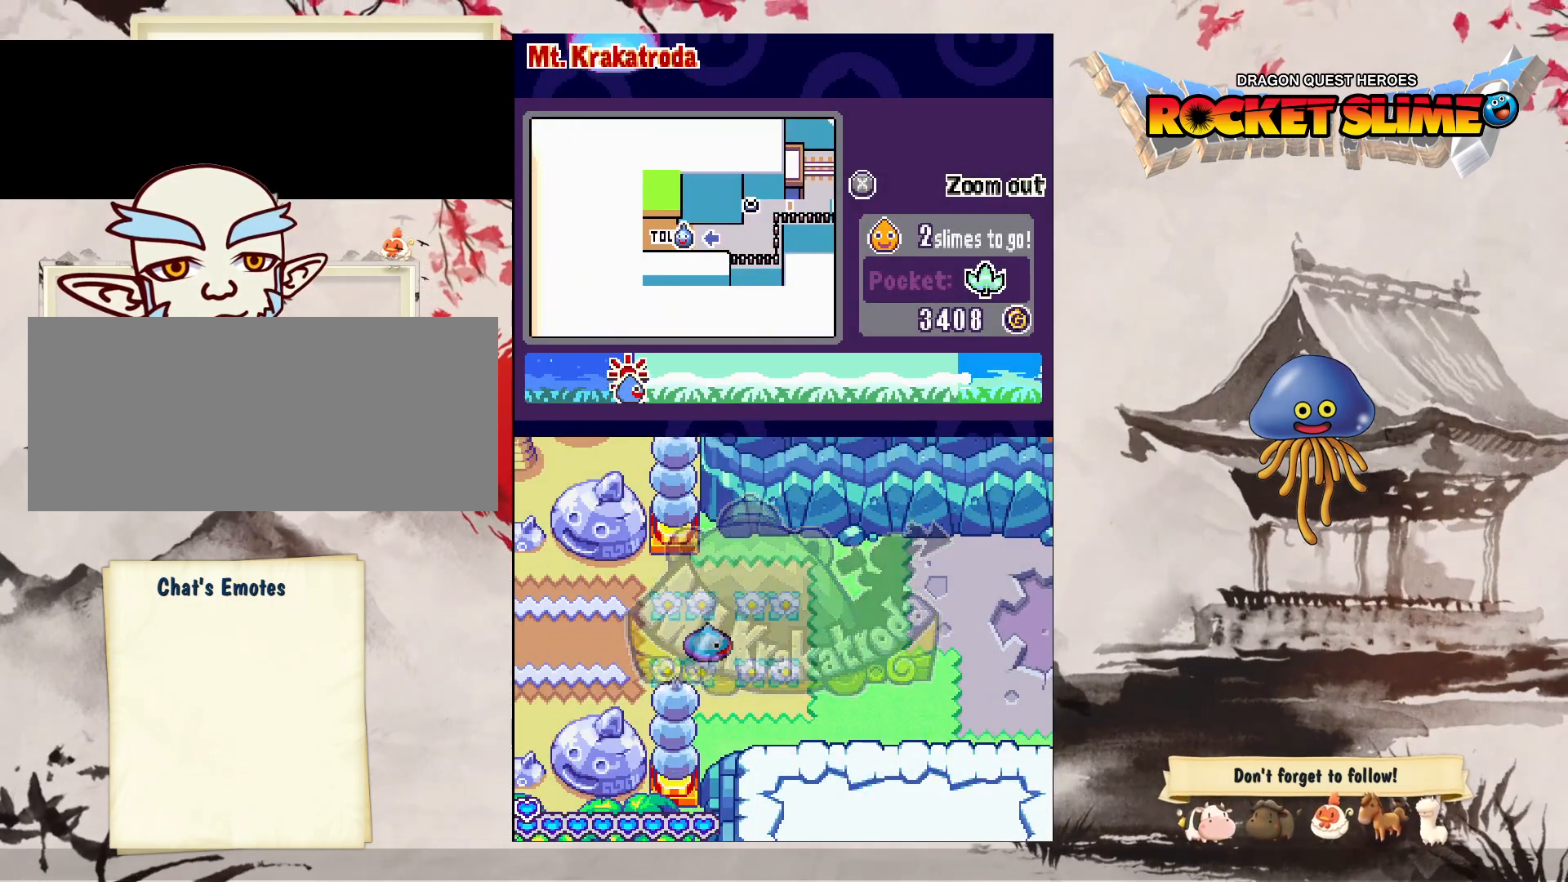
{"buttons": ["DPAD_RIGHT"], "left_stick": "center", "right_stick": "center", "events": []}
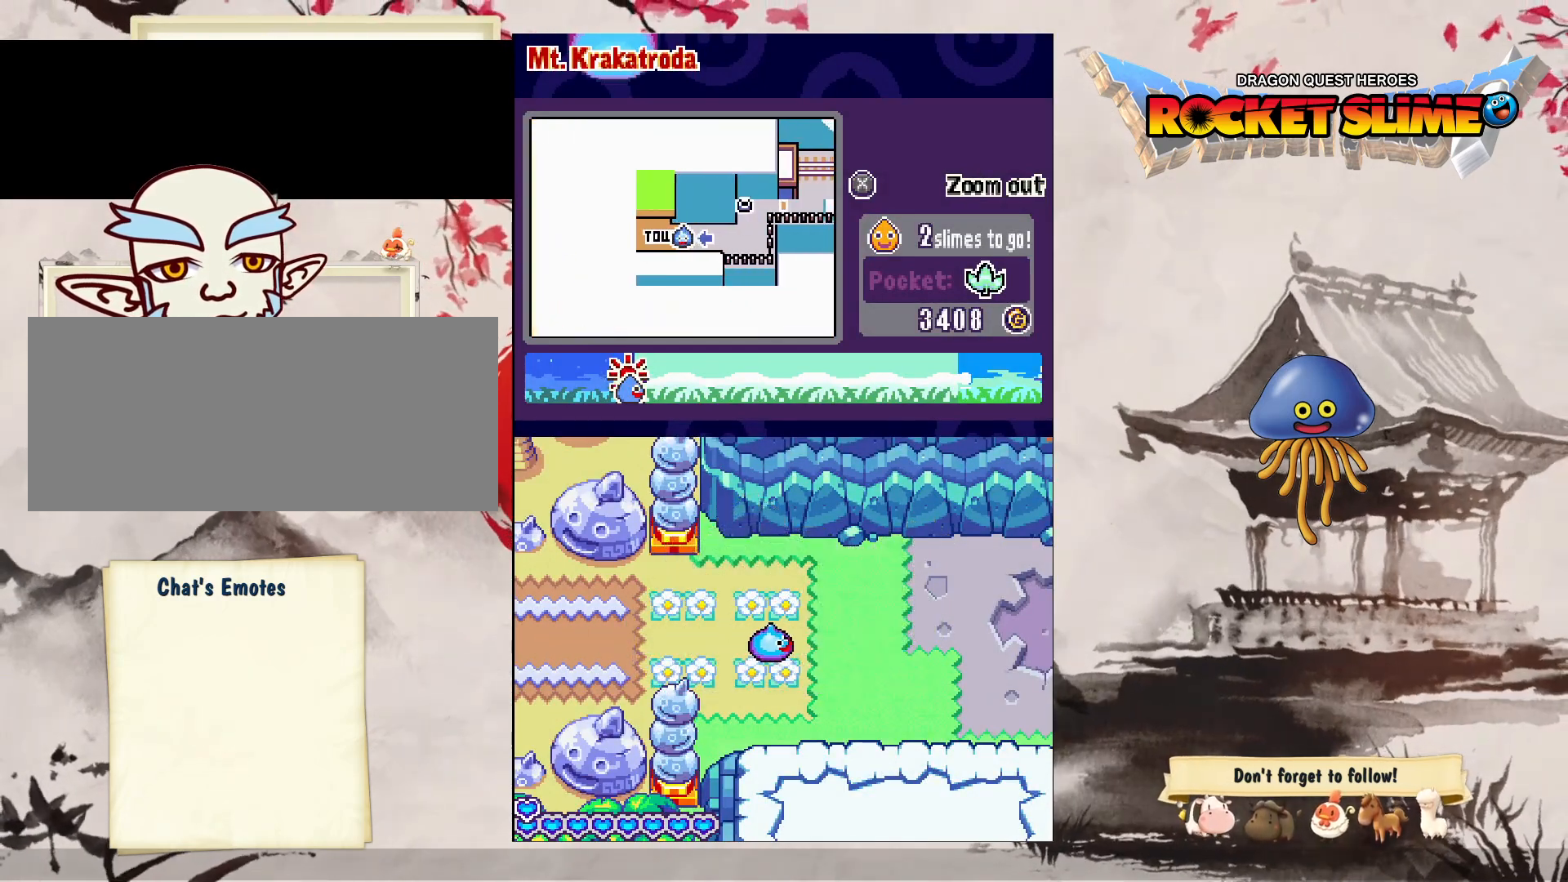
{"buttons": ["DPAD_RIGHT"], "left_stick": "center", "right_stick": "center", "events": []}
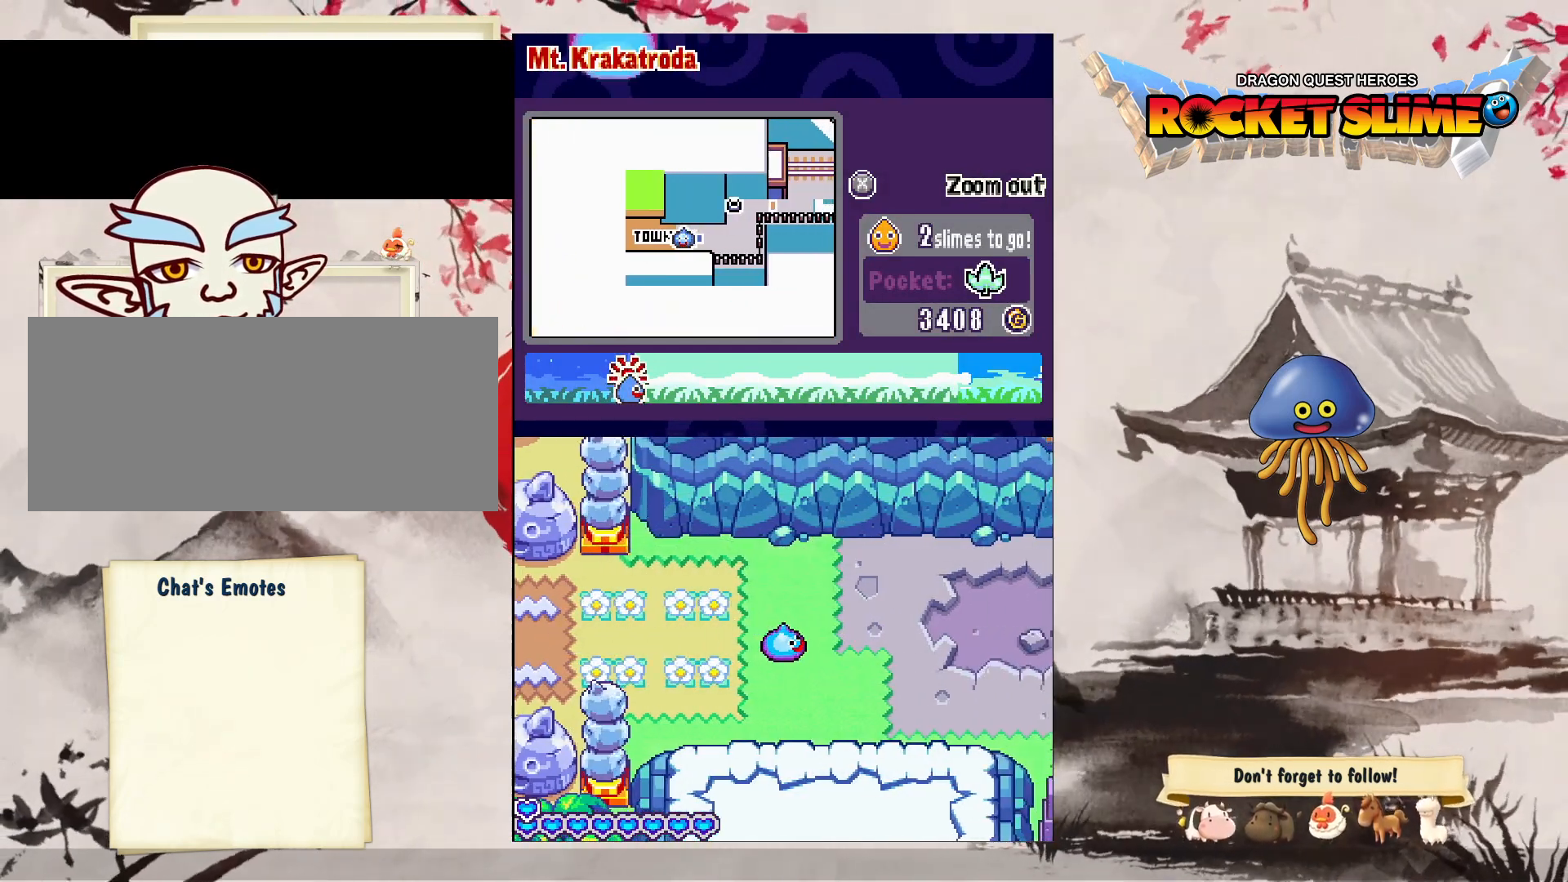
{"buttons": ["DPAD_RIGHT"], "left_stick": "center", "right_stick": "center", "events": []}
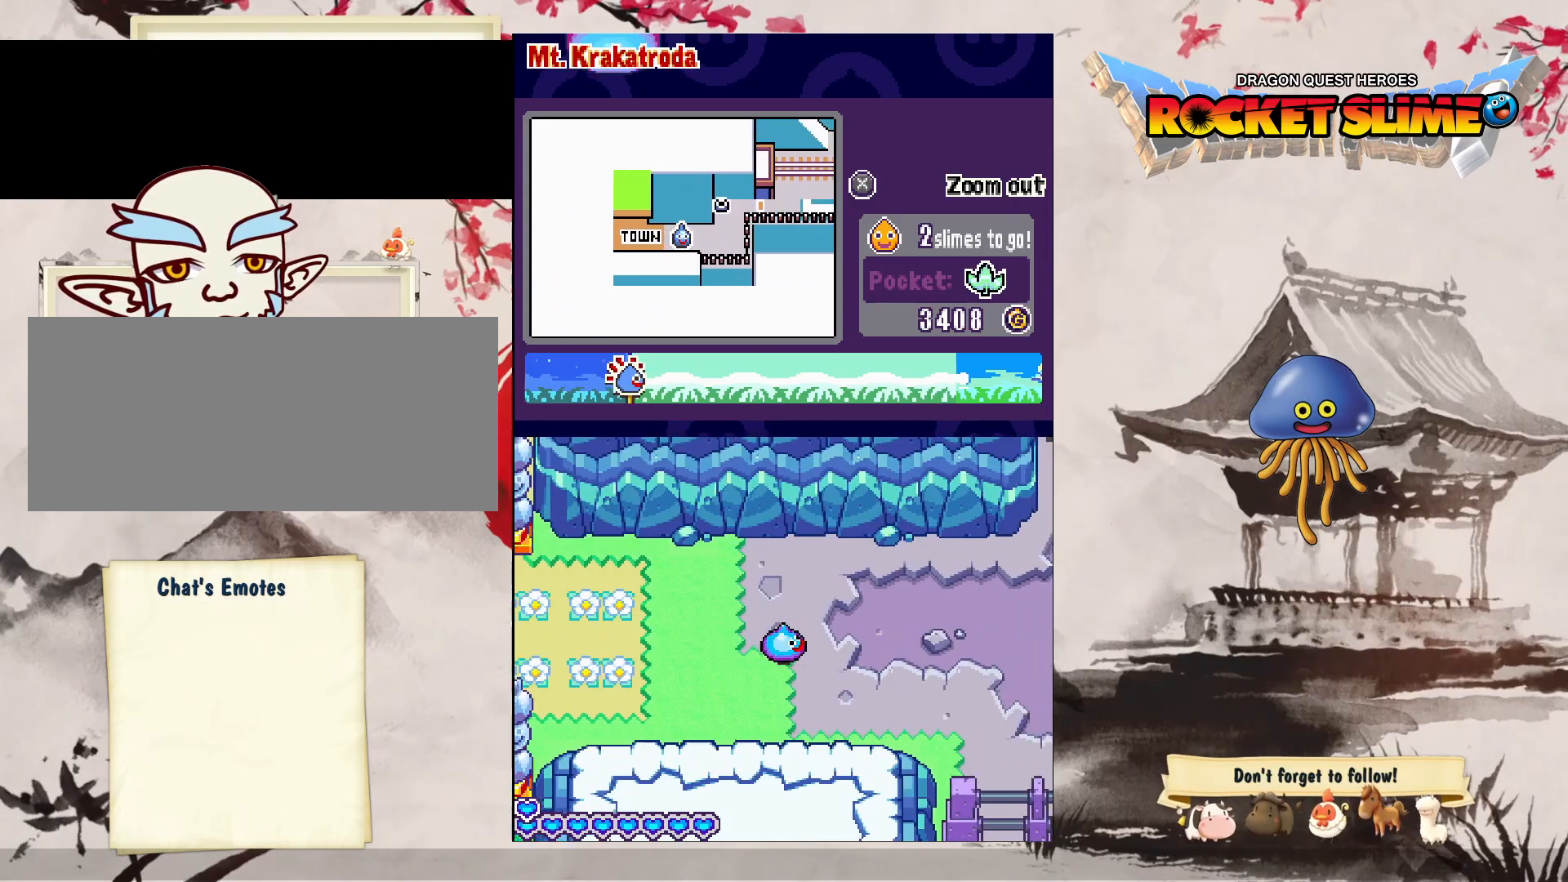
{"buttons": ["Y", "DPAD_RIGHT"], "left_stick": "center", "right_stick": "center", "events": [[317, "Y", "down"]]}
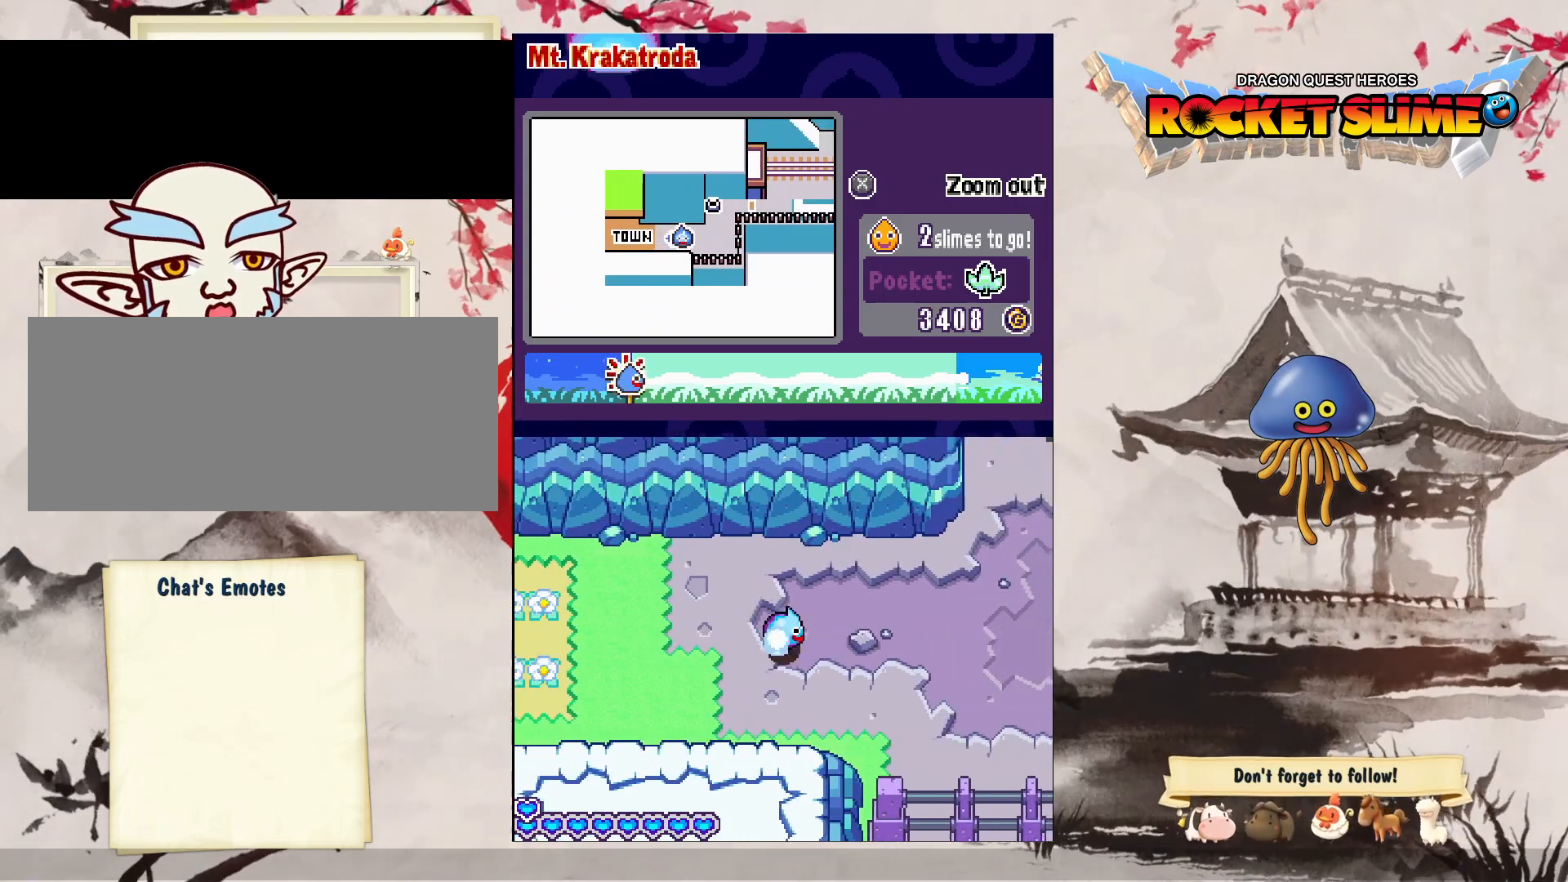
{"buttons": ["DPAD_RIGHT"], "left_stick": "center", "right_stick": "center", "events": [[50, "Y", "up"]]}
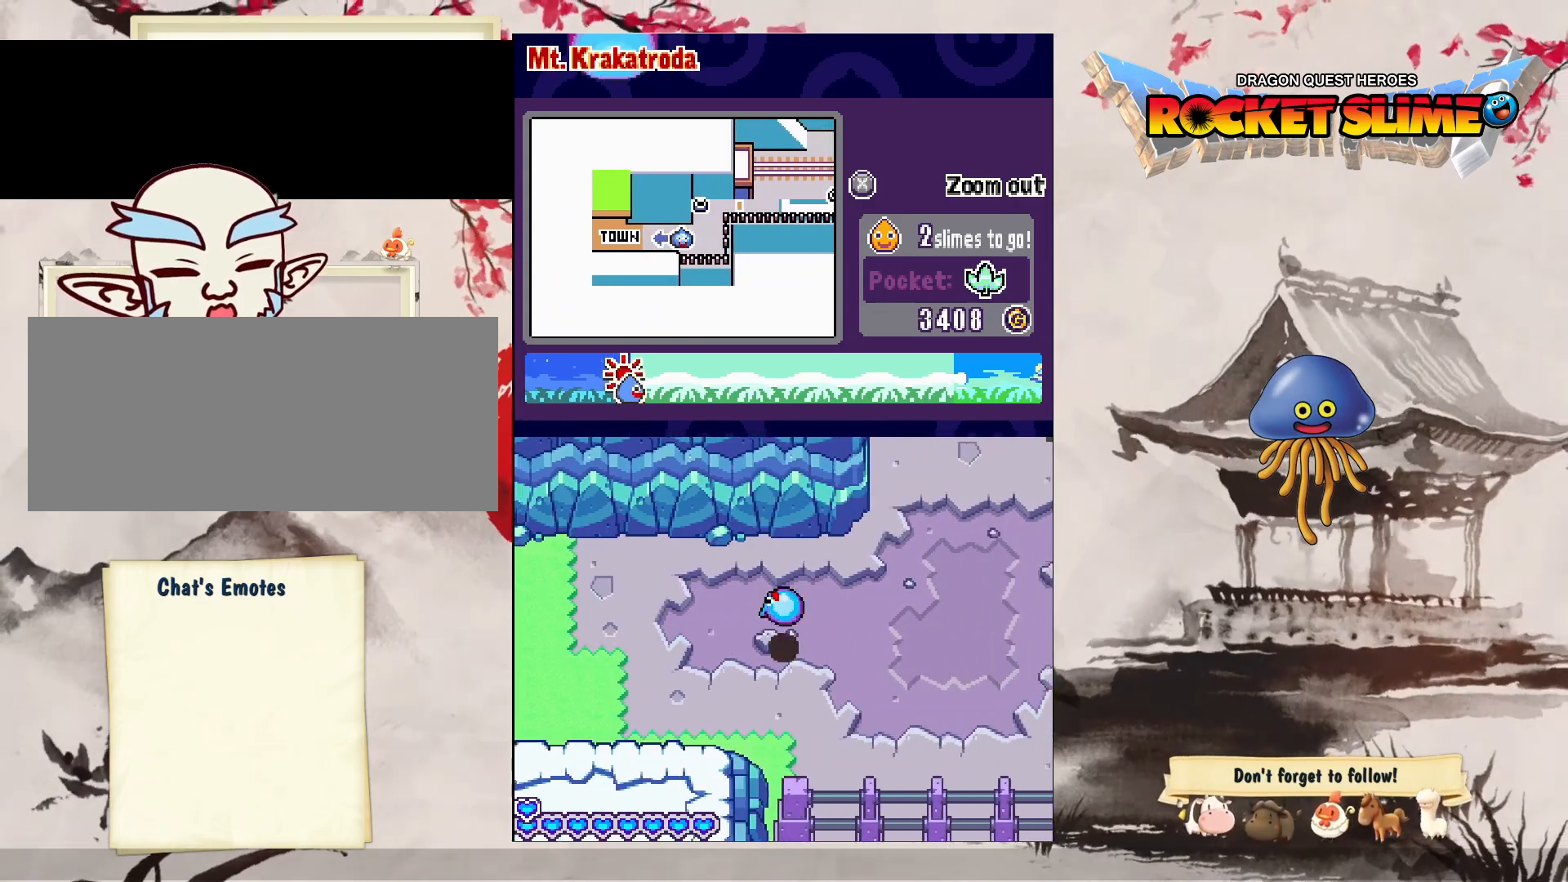
{"buttons": ["DPAD_DOWN", "DPAD_RIGHT"], "left_stick": "center", "right_stick": "center", "events": [[283, "DPAD_DOWN", "down"]]}
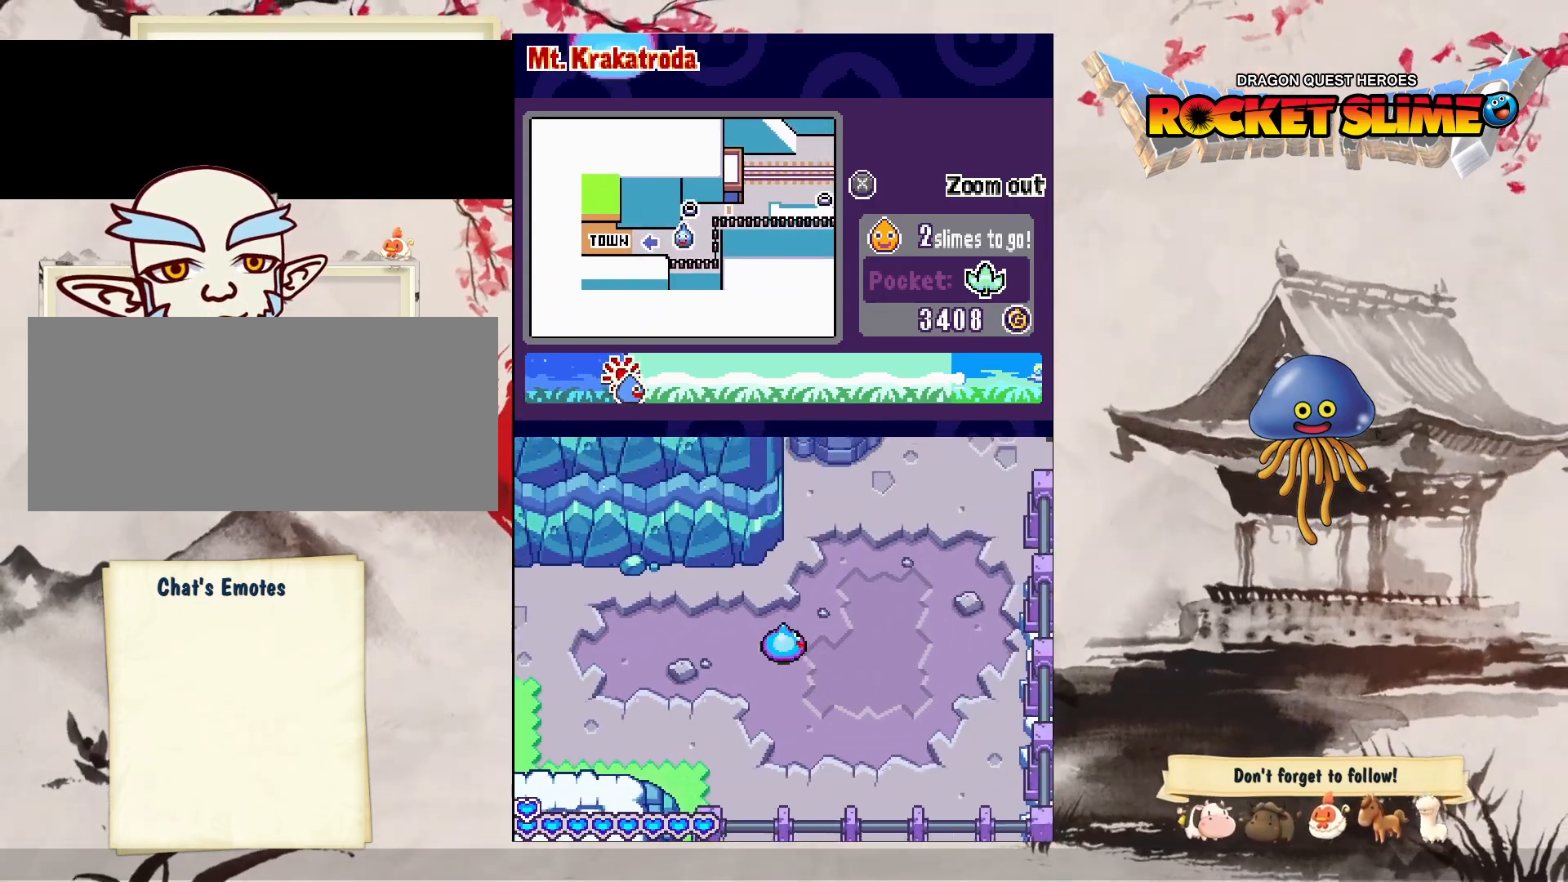
{"buttons": ["DPAD_DOWN"], "left_stick": "center", "right_stick": "center", "events": [[33, "DPAD_RIGHT", "up"], [83, "DPAD_RIGHT", "down"], [500, "DPAD_RIGHT", "up"]]}
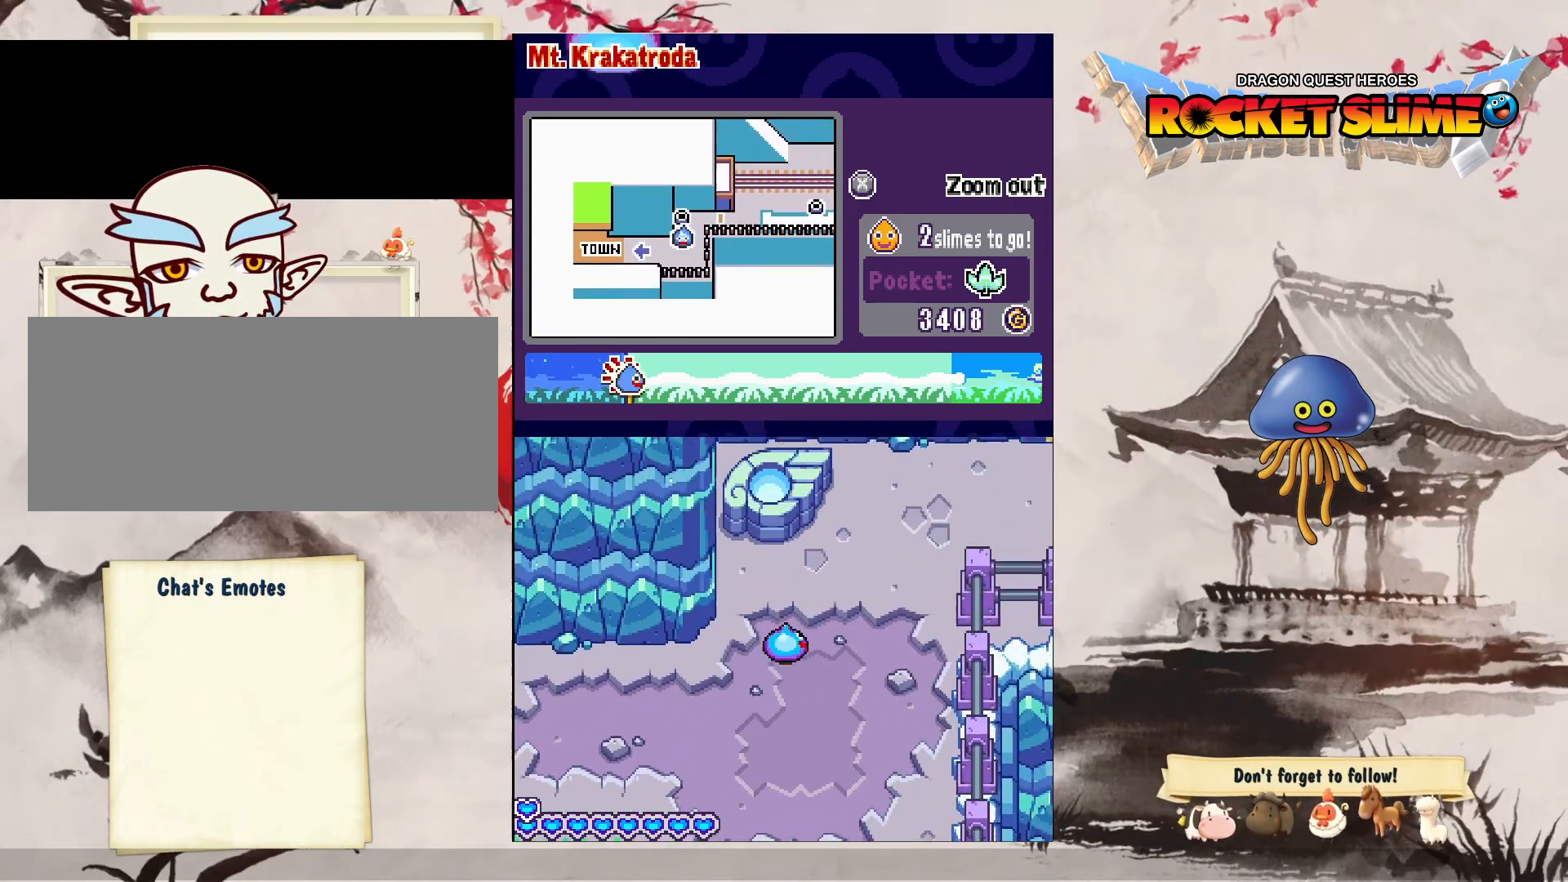
{"buttons": ["DPAD_RIGHT"], "left_stick": "center", "right_stick": "center", "events": [[283, "DPAD_RIGHT", "down"], [500, "DPAD_DOWN", "up"]]}